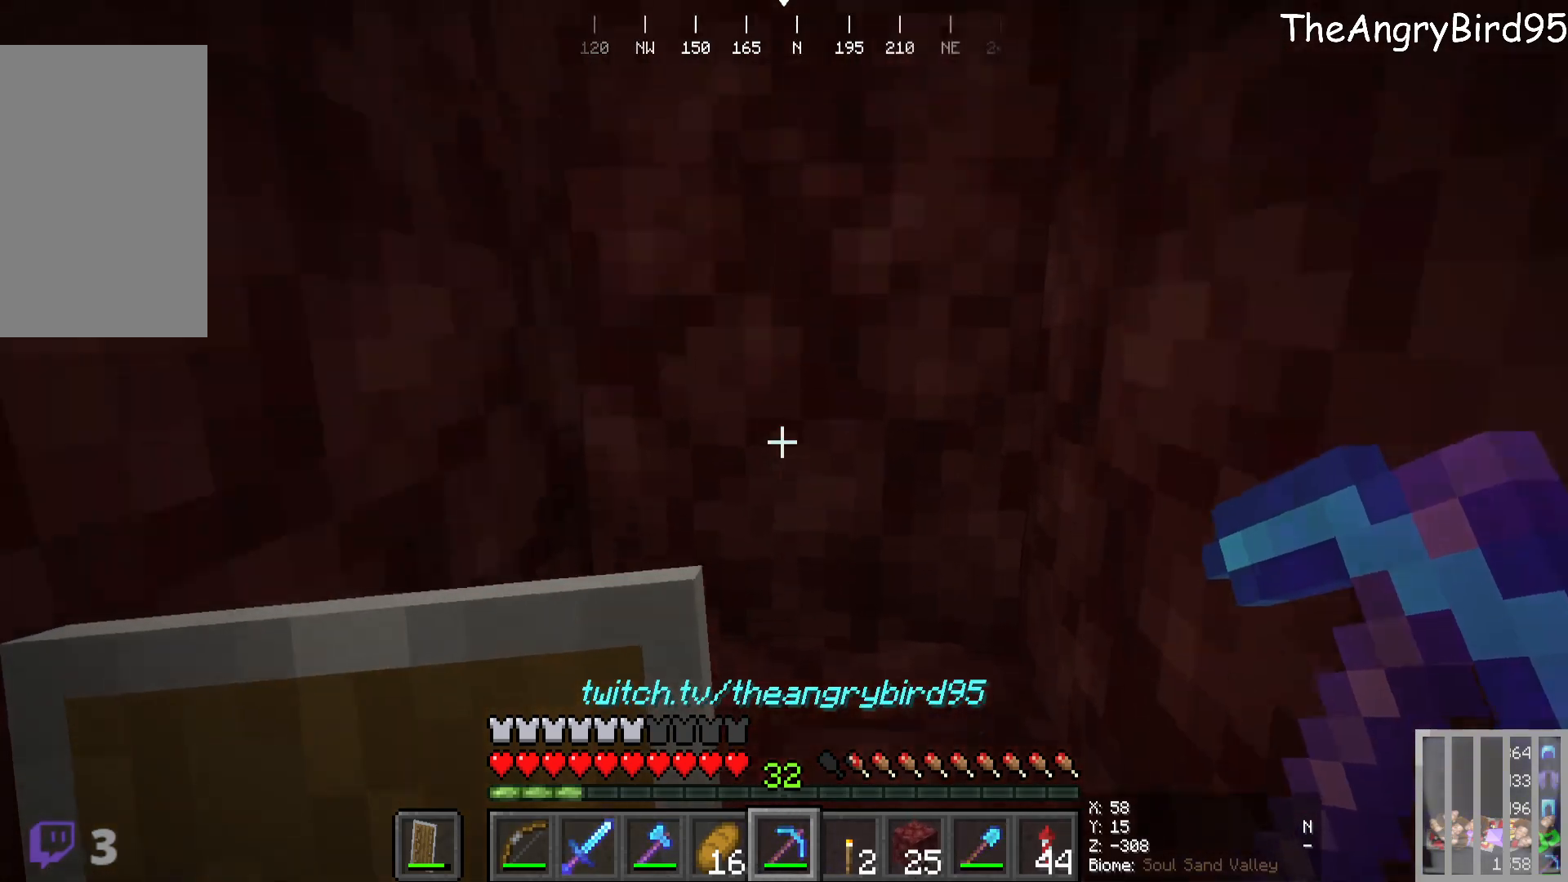
Gameplay with keyboard and mouse; each line is a JSON object with the keys and mouse buttons held at the frame after it. "events" lists presses ("down") and releases ("up") of "a", "d", "s", "w", "mouse_left" and "mouse_right" between this image and that frame as [ms after this image, input, new state], when the widget could be followed in between. "mouse_left", "mouse_right" = the "left", "right" buttons of the "mouse" list. No other keys are recorded. Fast repeated clicks can show as one long hold. Mouse movement is not recorded.
{"keys": [], "mouse": [], "events": [[316, "s", "down"], [433, "s", "up"]]}
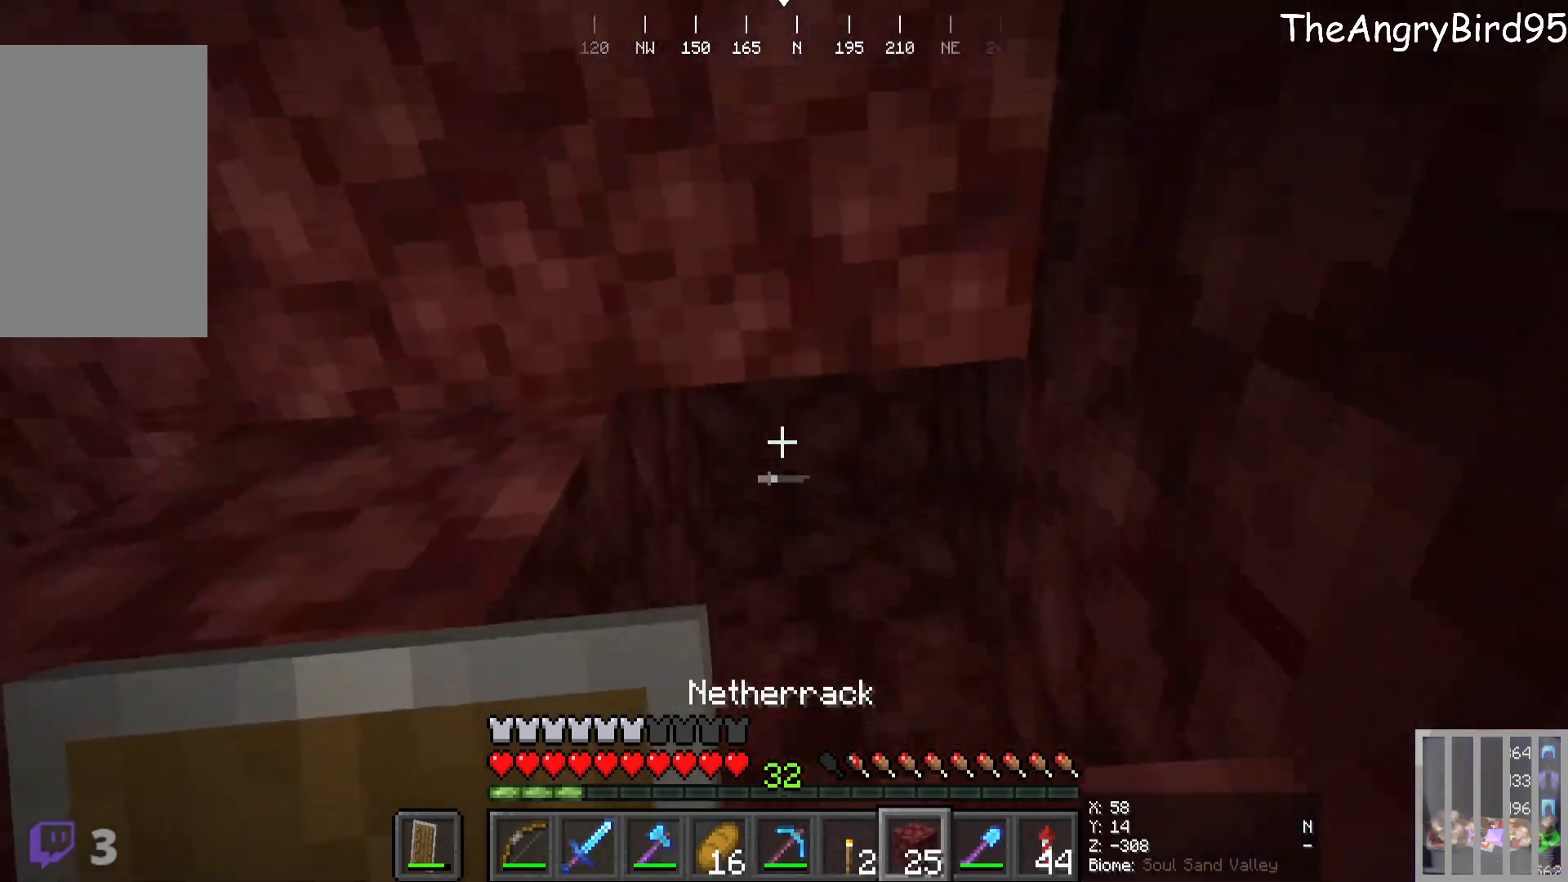
{"keys": ["a"], "mouse": [], "events": [[116, "mouse_right", "down"], [416, "a", "down"], [466, "mouse_right", "up"]]}
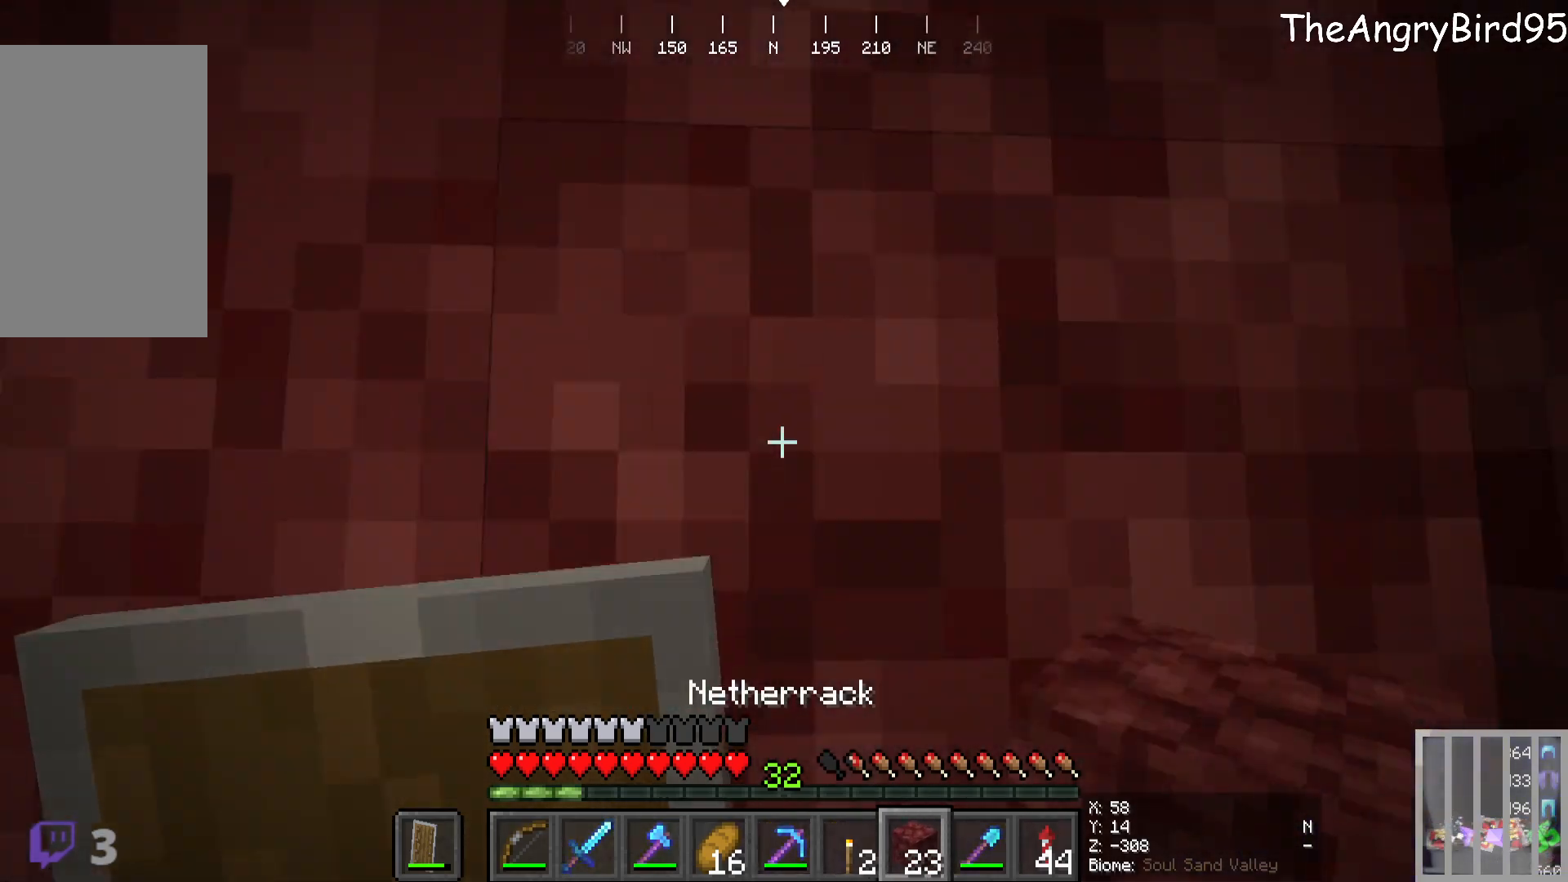
{"keys": ["a", "w"], "mouse": [], "events": [[200, "w", "down"]]}
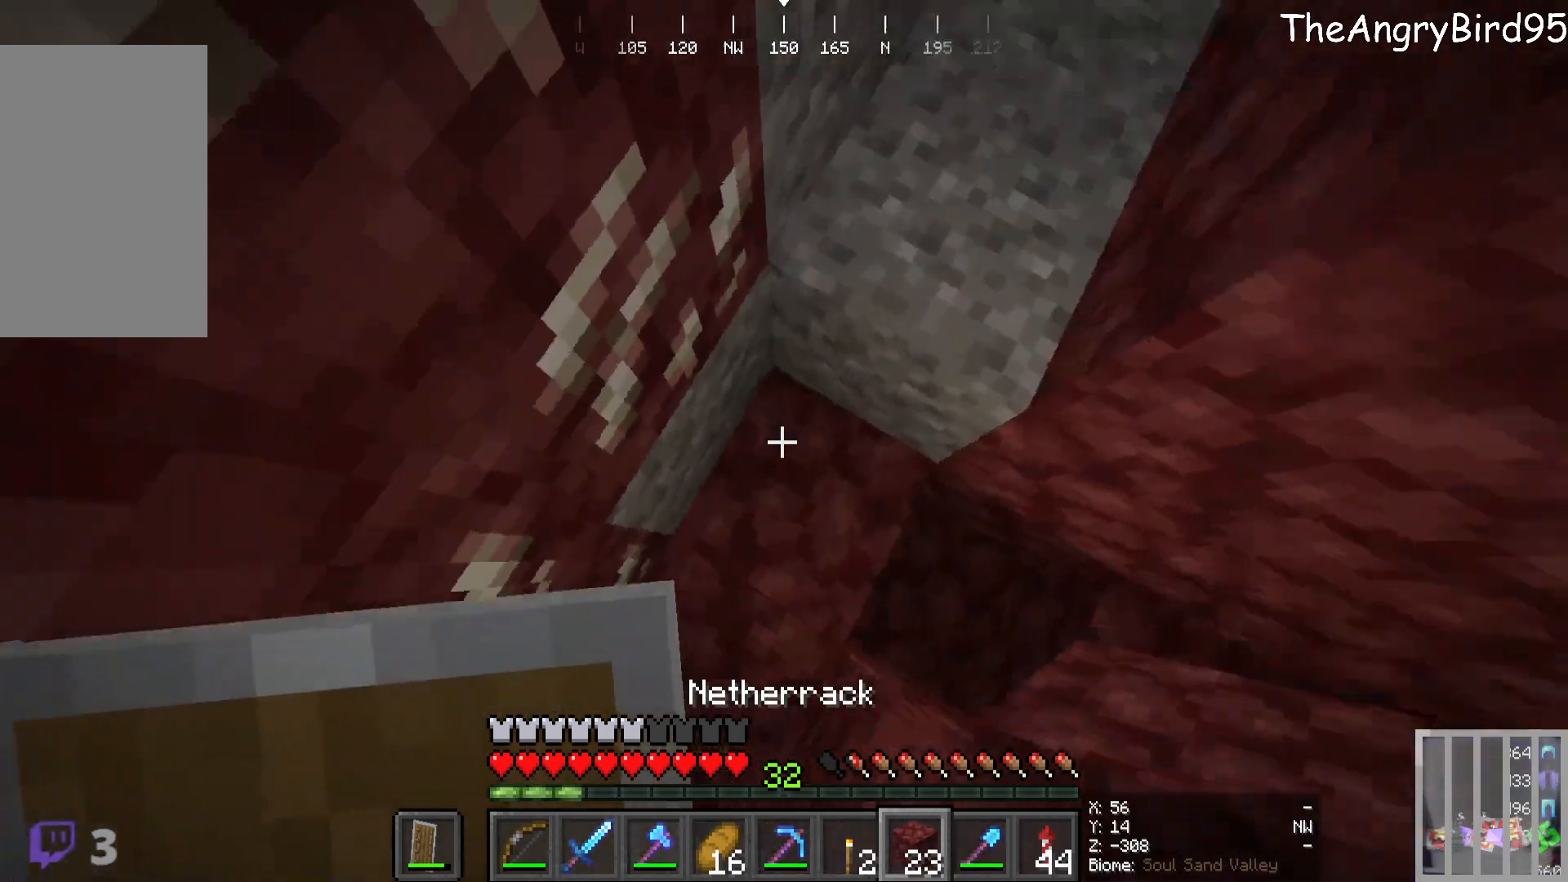
{"keys": [], "mouse": [], "events": [[66, "a", "up"], [116, "w", "up"]]}
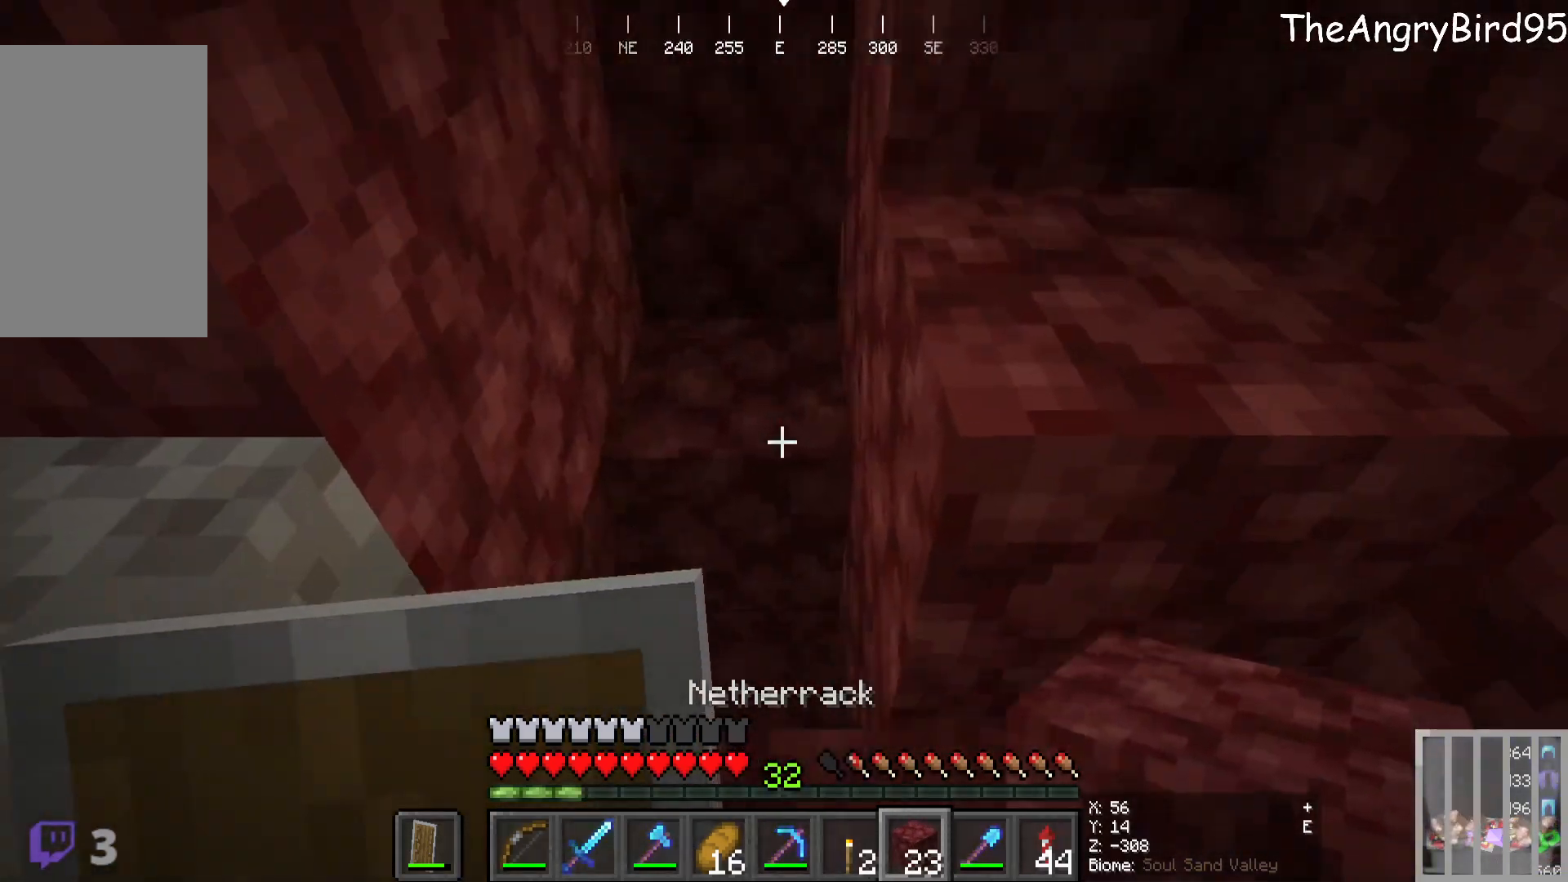
{"keys": [], "mouse": [], "events": [[50, "mouse_right", "down"], [483, "mouse_right", "up"]]}
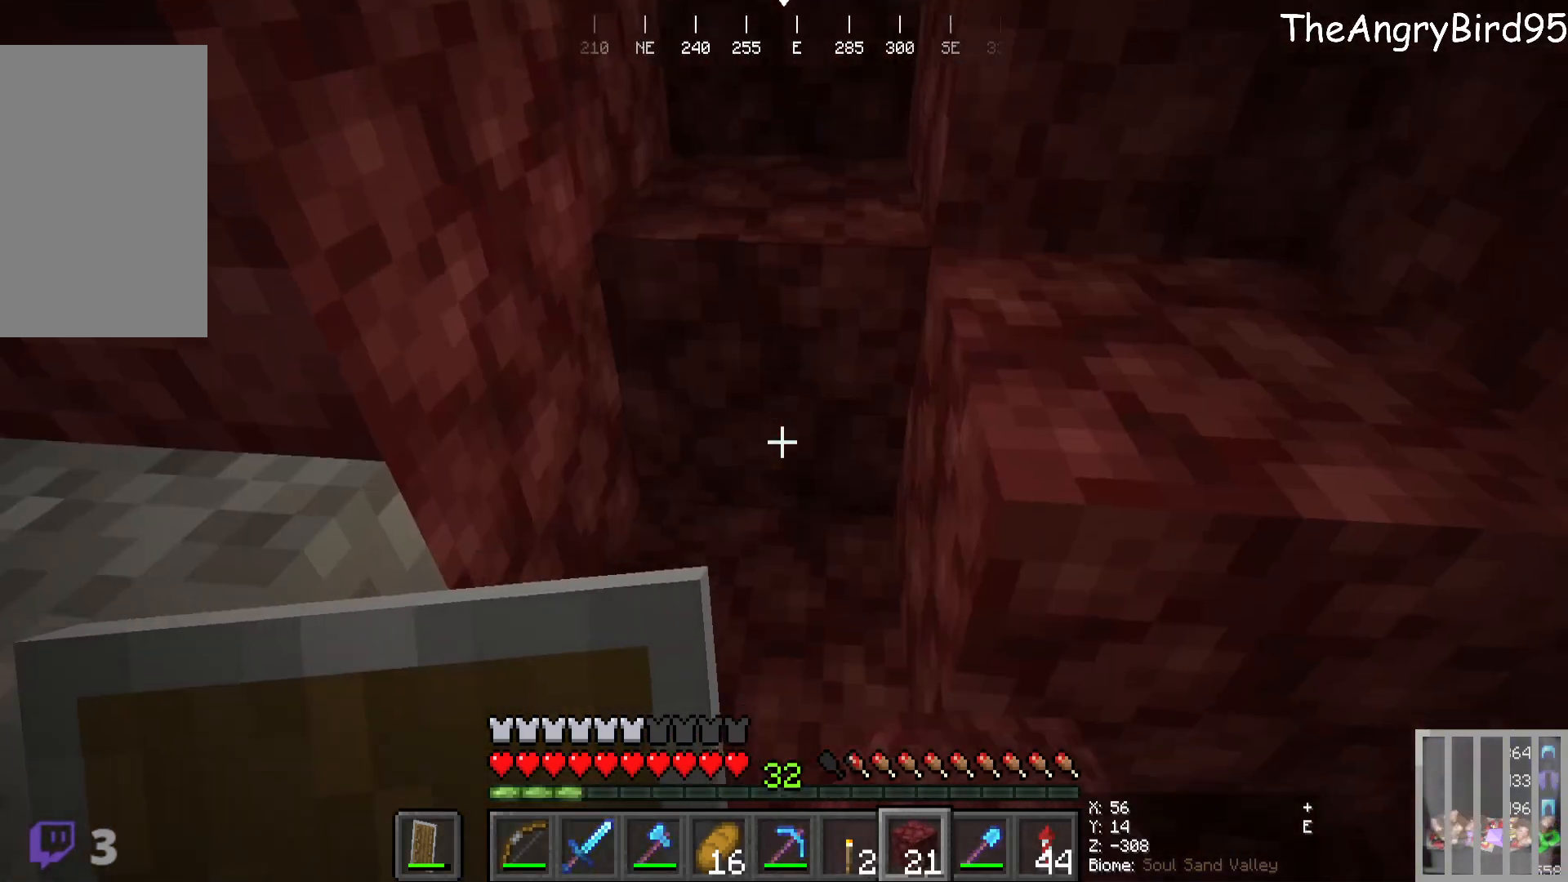
{"keys": [], "mouse": [], "events": [[83, "mouse_right", "down"], [250, "mouse_right", "up"], [300, "mouse_right", "down"], [466, "mouse_right", "up"]]}
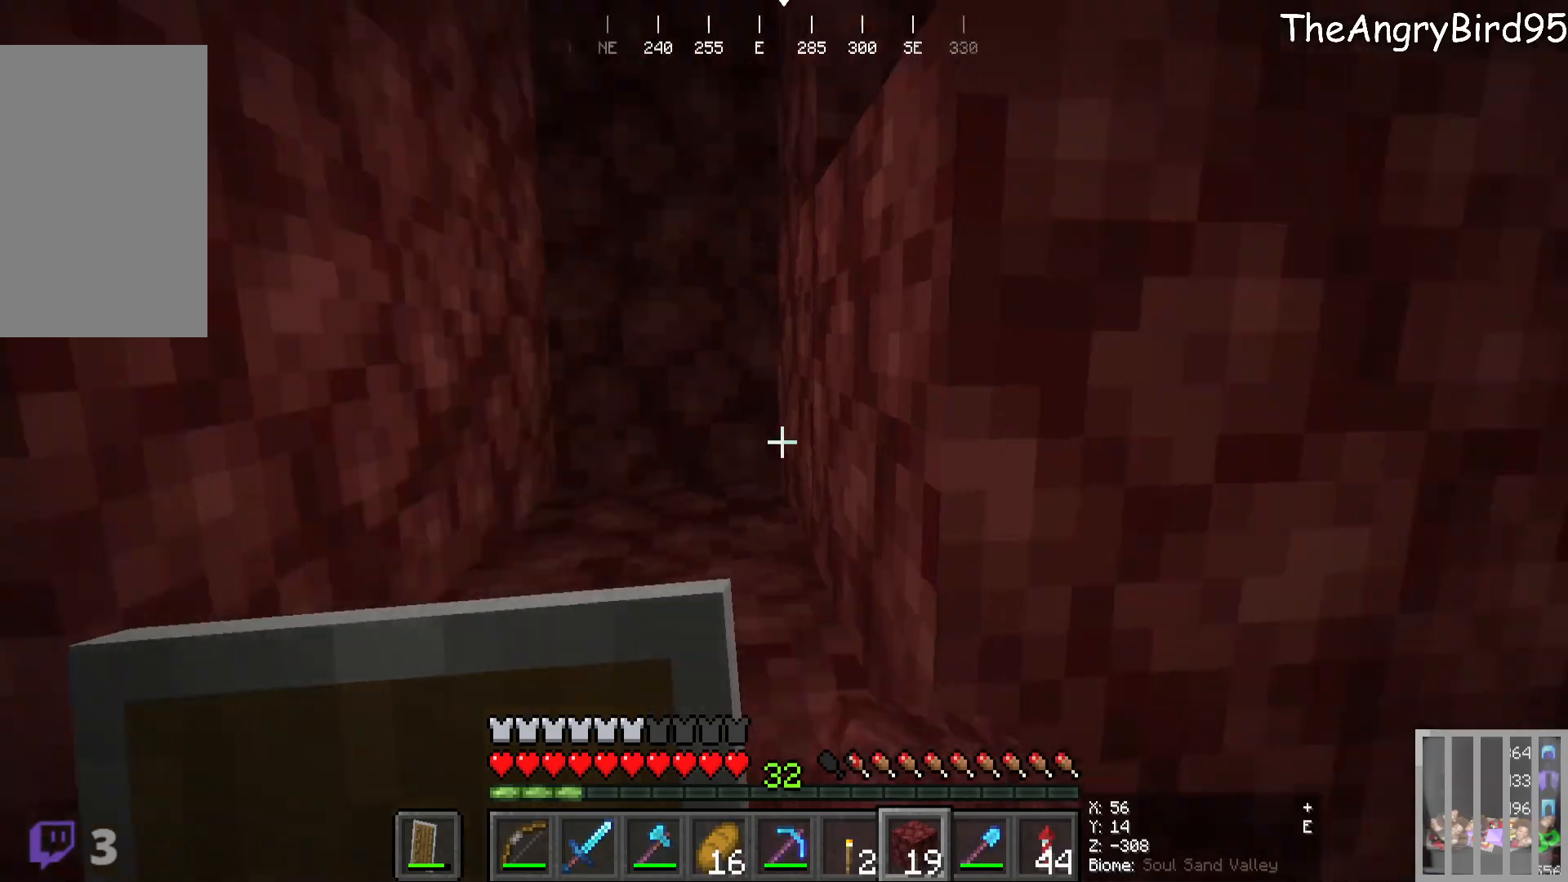
{"keys": [], "mouse": ["right"], "events": [[200, "mouse_right", "down"]]}
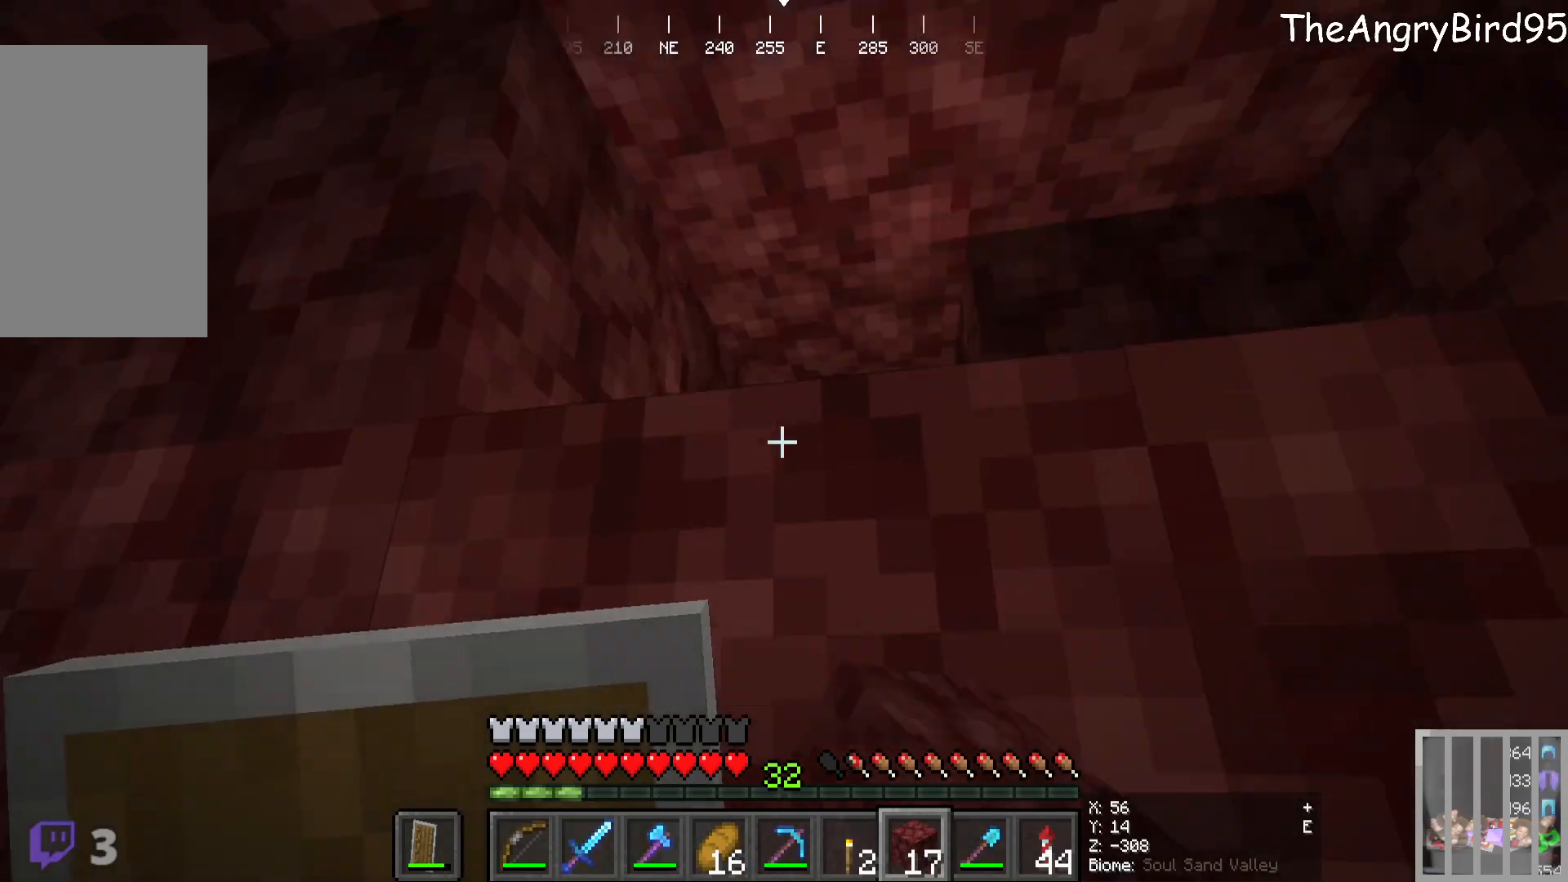
{"keys": [], "mouse": [], "events": [[50, "mouse_right", "up"], [66, "d", "down"], [66, "s", "down"], [150, "s", "up"], [166, "d", "up"]]}
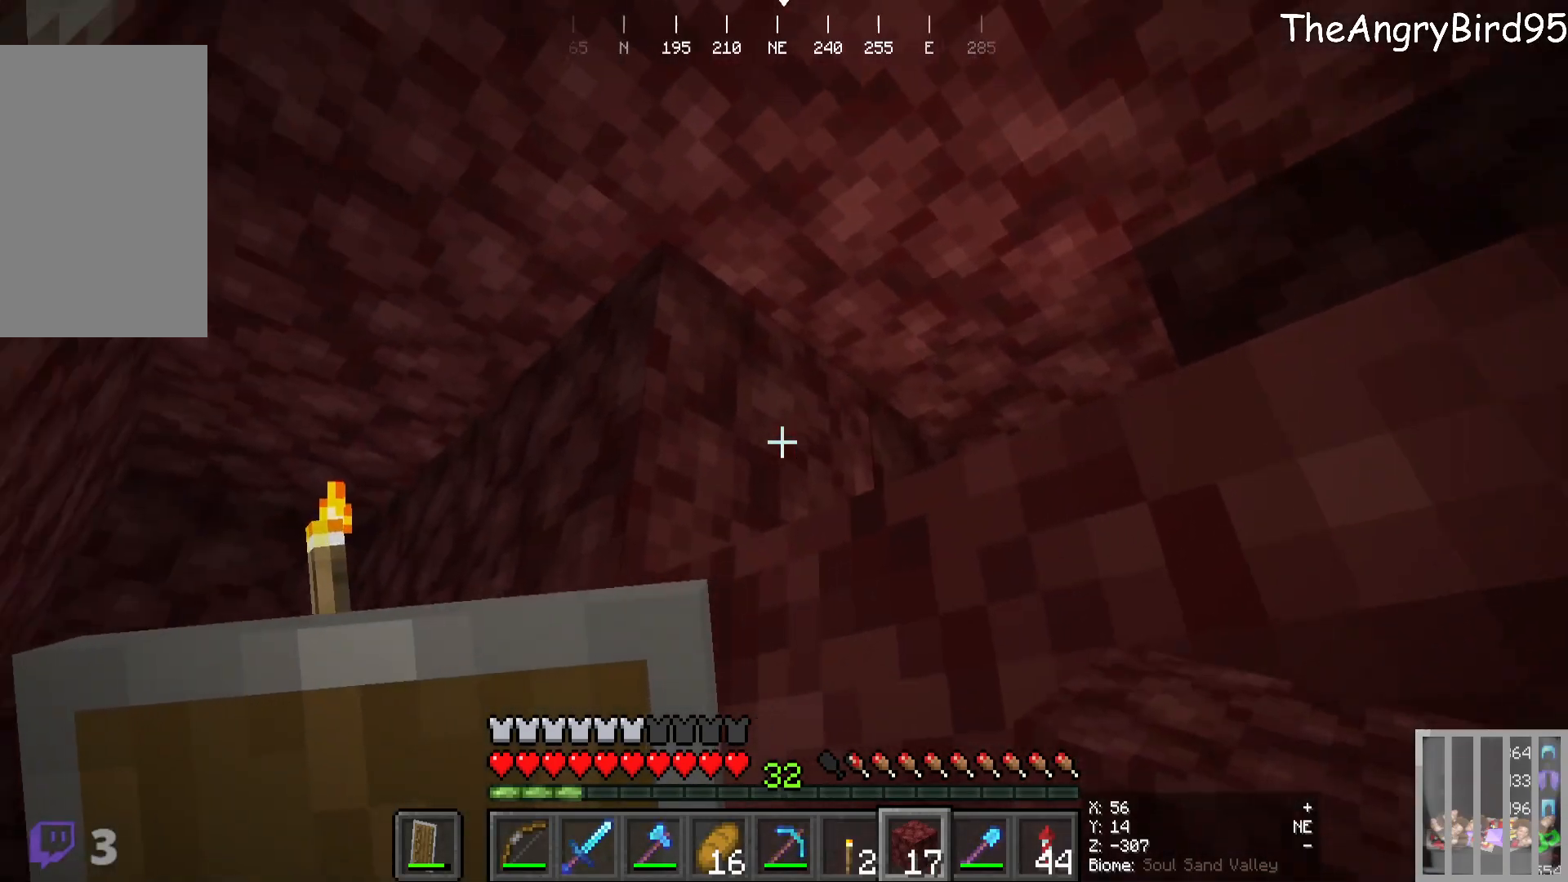
{"keys": [], "mouse": [], "events": [[83, "s", "down"], [300, "s", "up"]]}
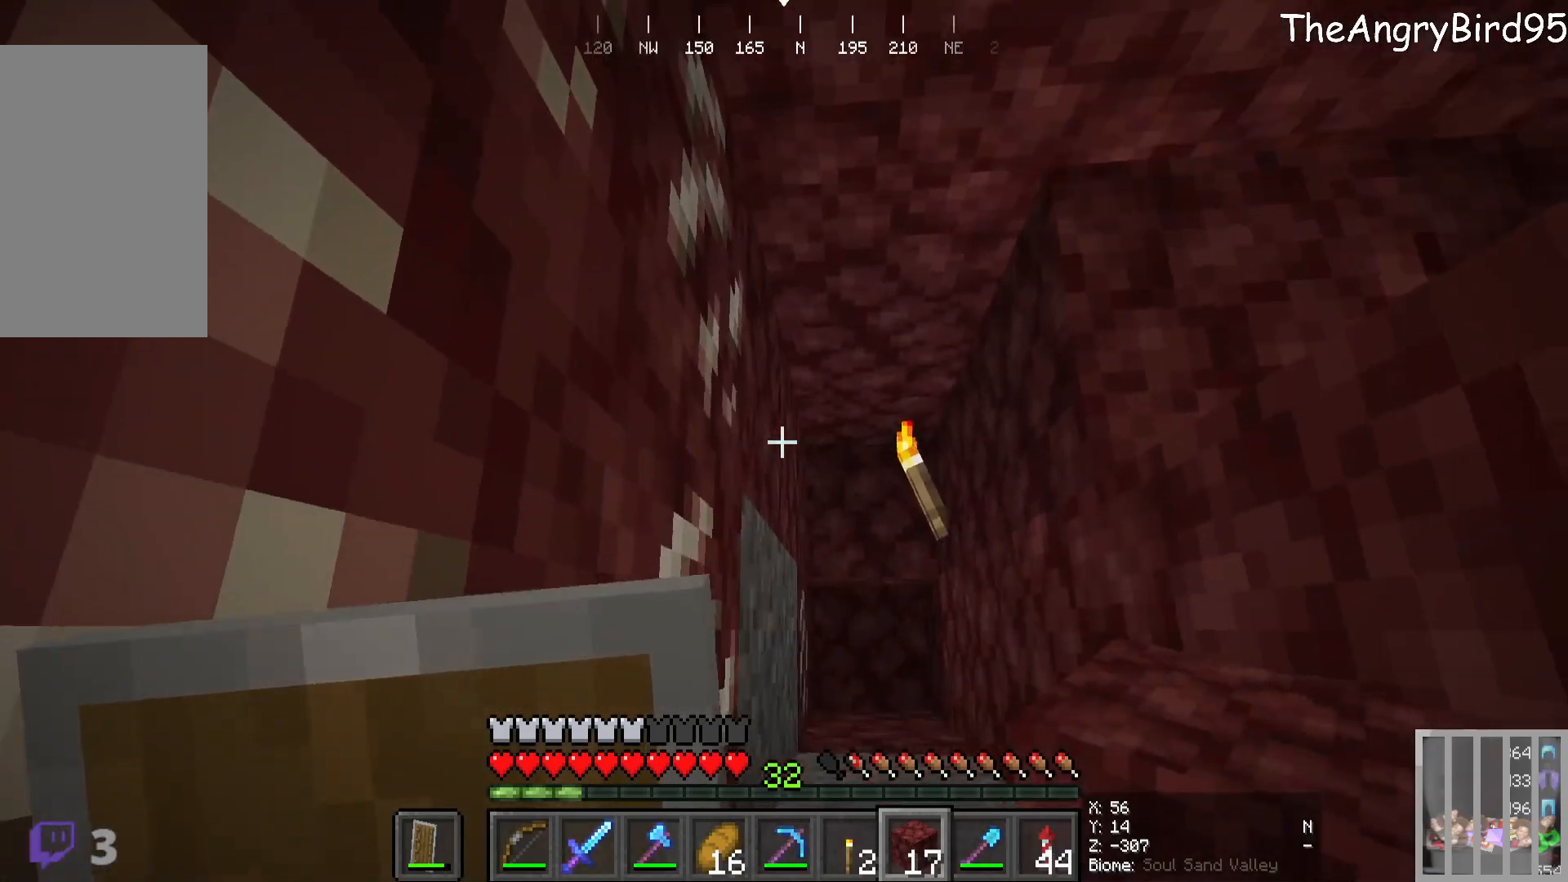
{"keys": ["s"], "mouse": [], "events": [[66, "s", "down"]]}
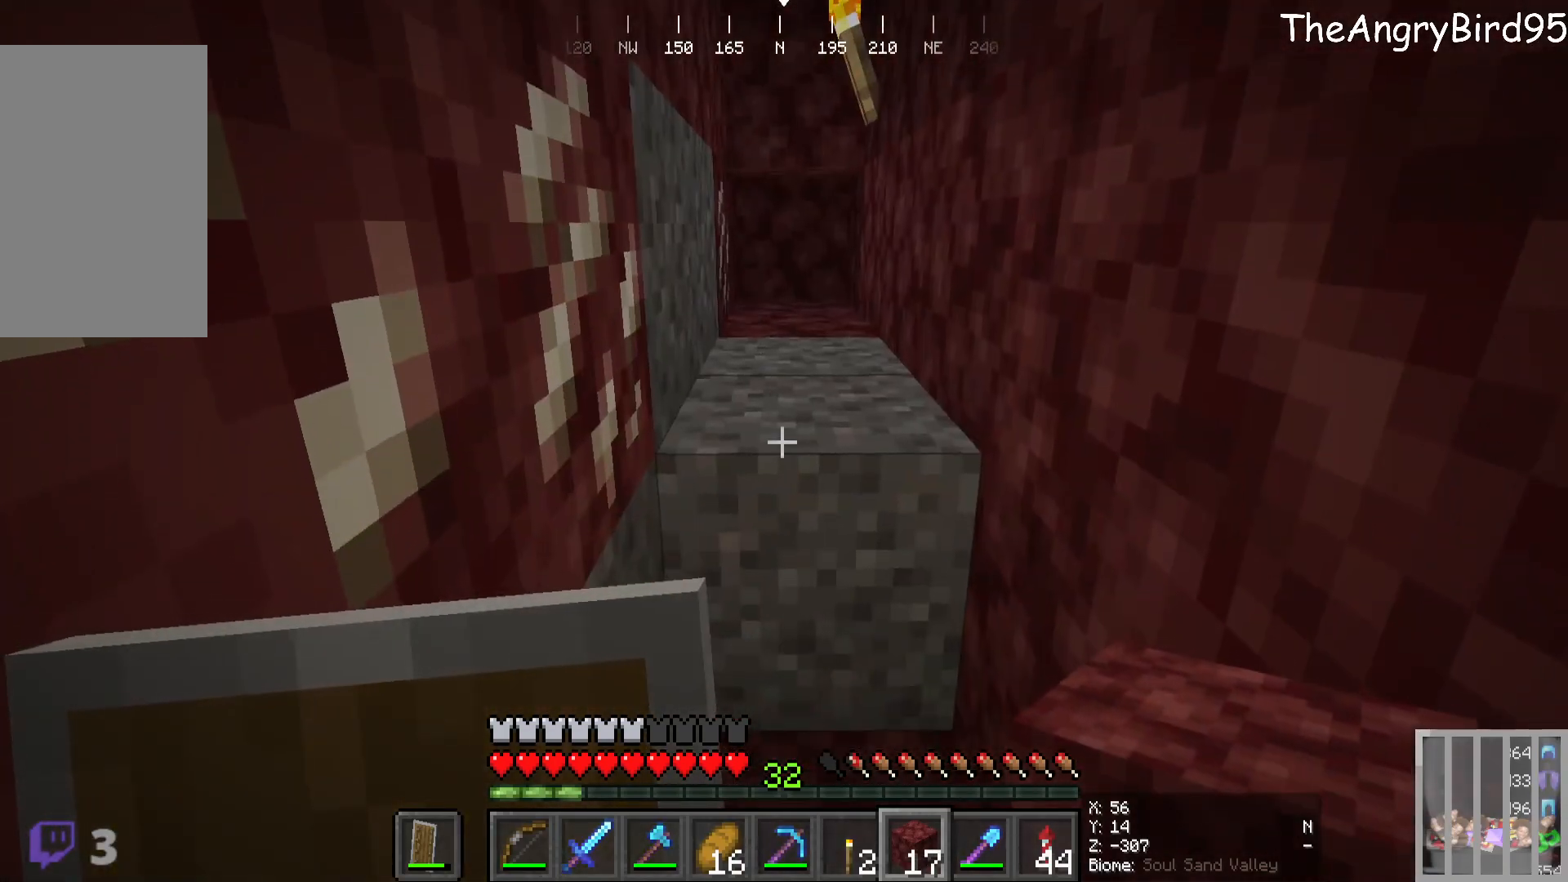
{"keys": [], "mouse": [], "events": [[66, "s", "up"]]}
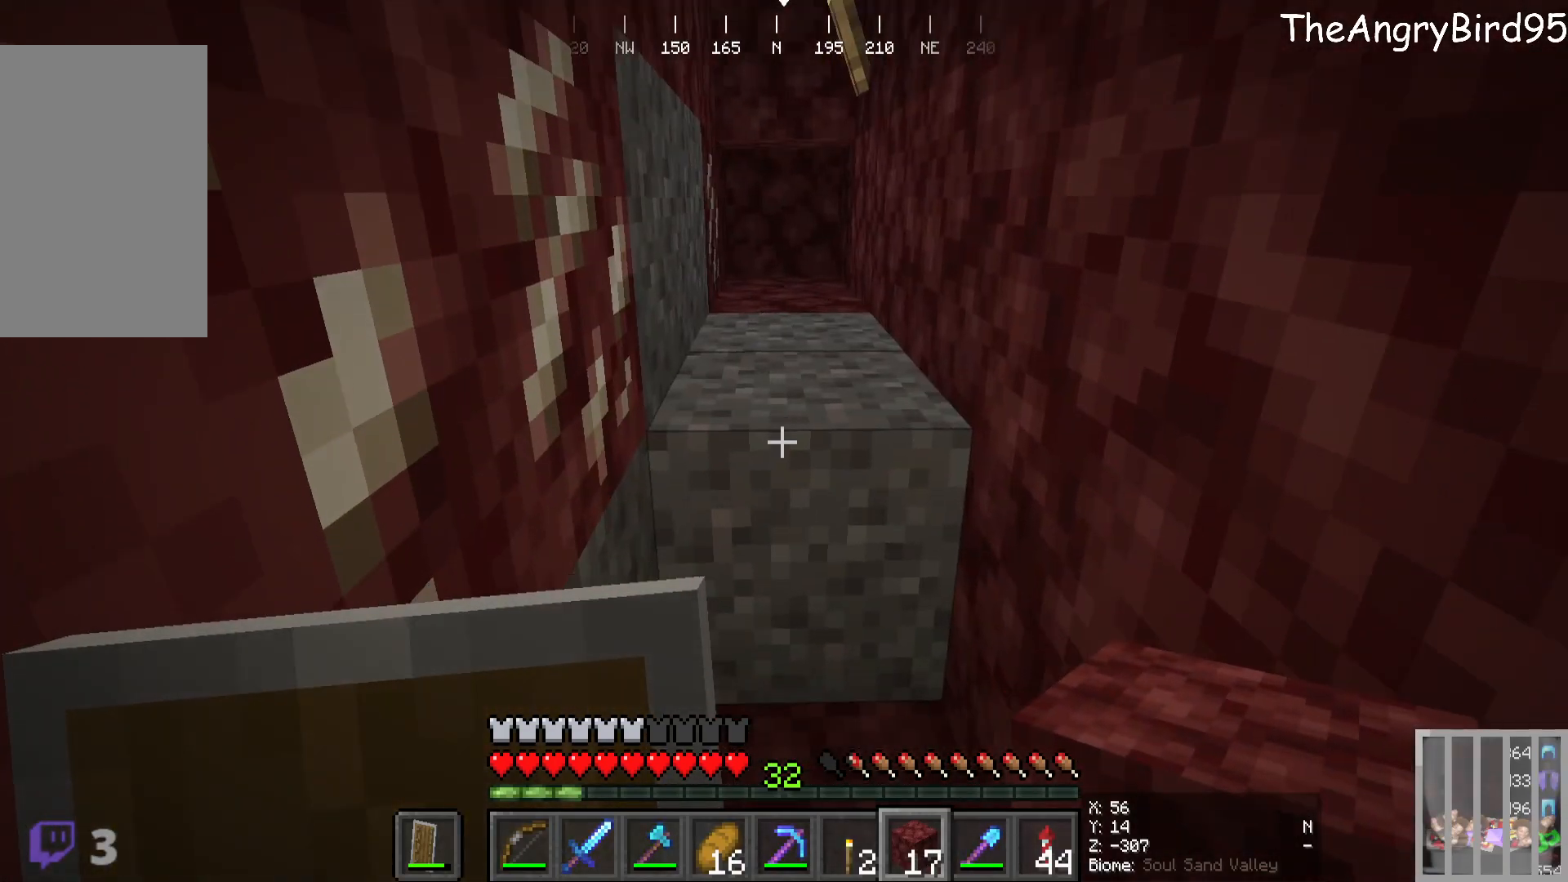
{"keys": [], "mouse": [], "events": [[150, "s", "down"], [400, "s", "up"]]}
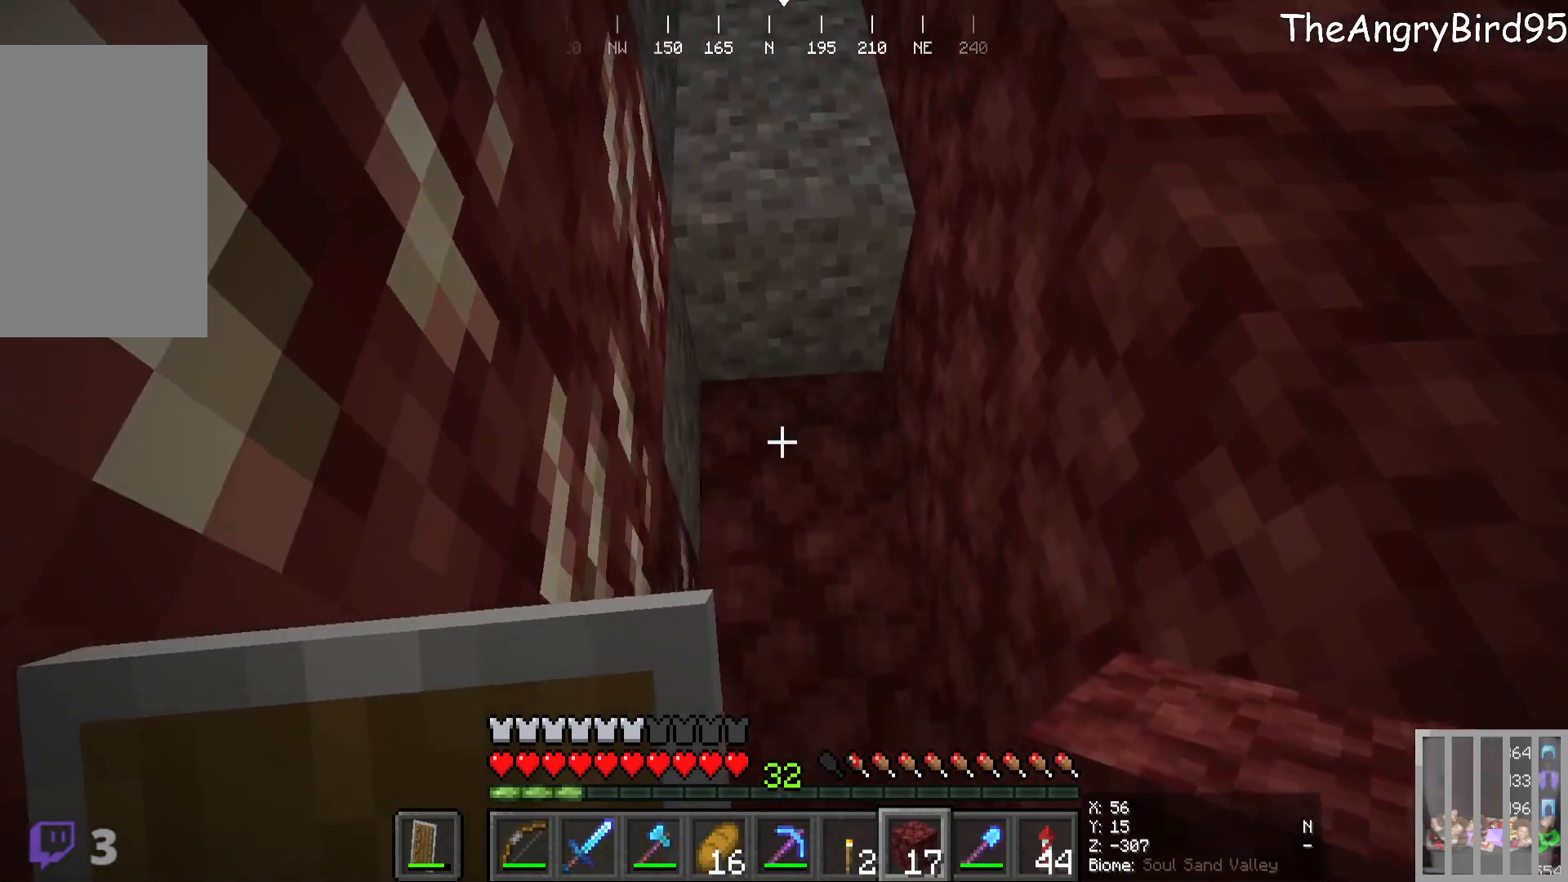
{"keys": [], "mouse": [], "events": [[66, "mouse_right", "down"], [150, "mouse_right", "up"], [183, "mouse_right", "down"], [266, "d", "down"], [350, "mouse_right", "up"], [416, "d", "up"]]}
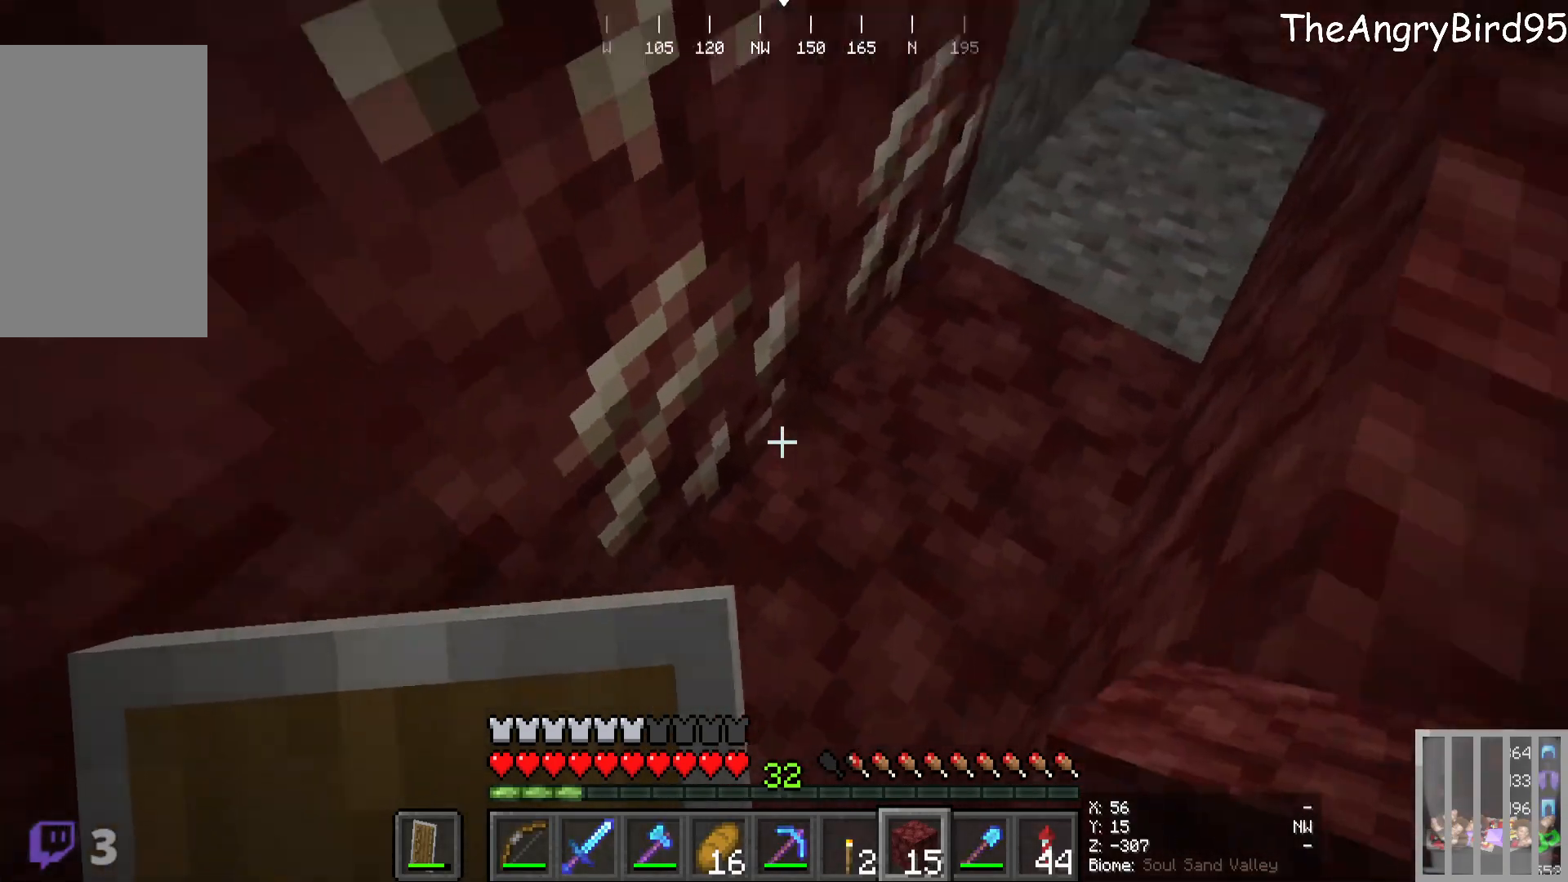
{"keys": [], "mouse": [], "events": []}
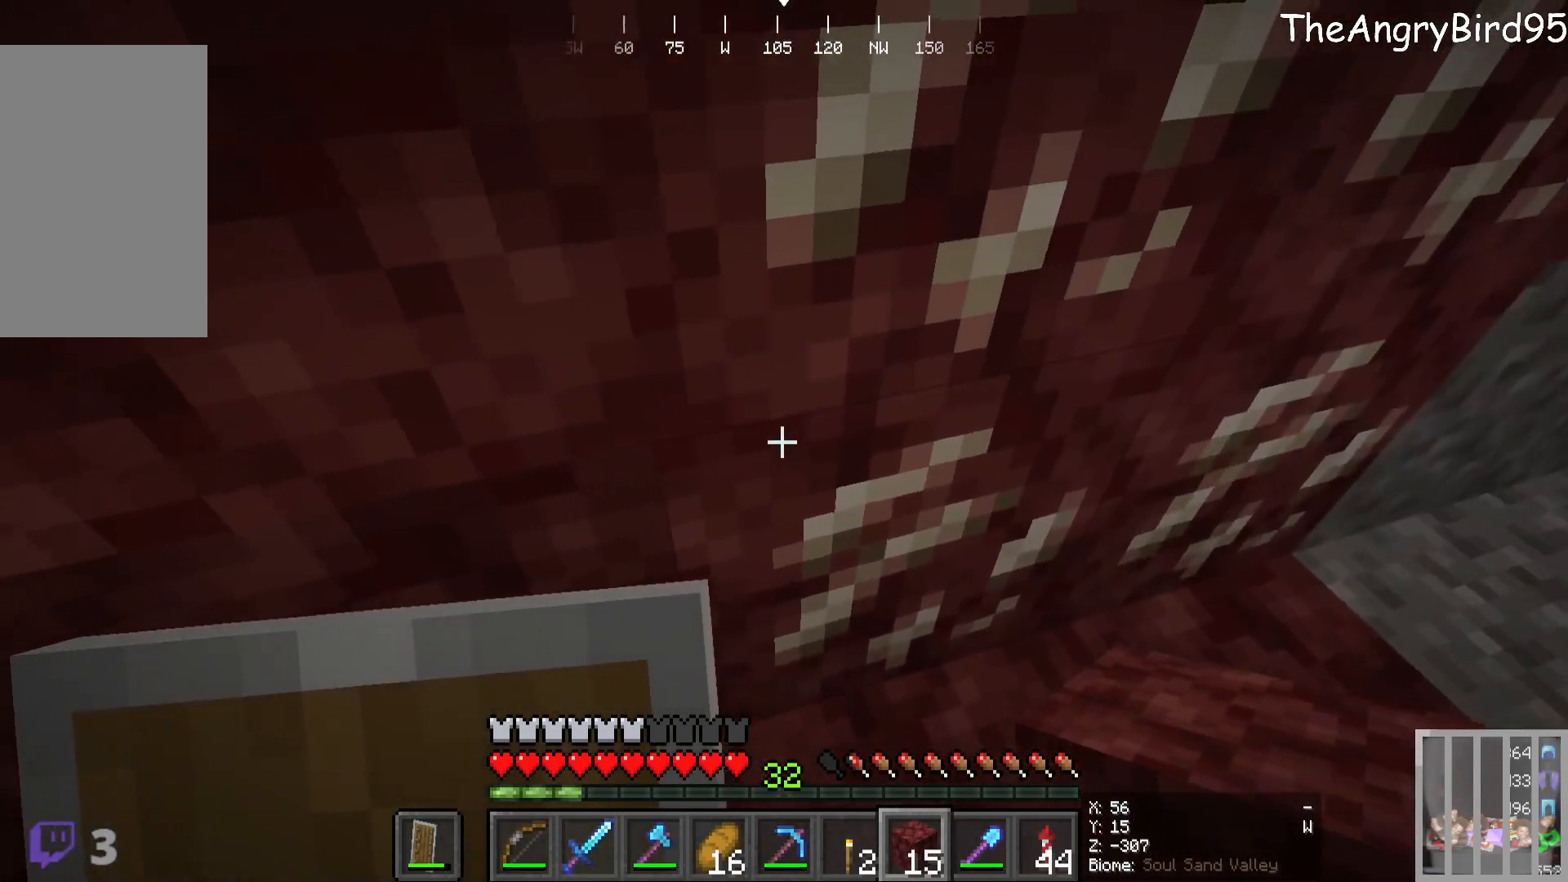
{"keys": [], "mouse": [], "events": [[250, "d", "down"], [416, "d", "up"]]}
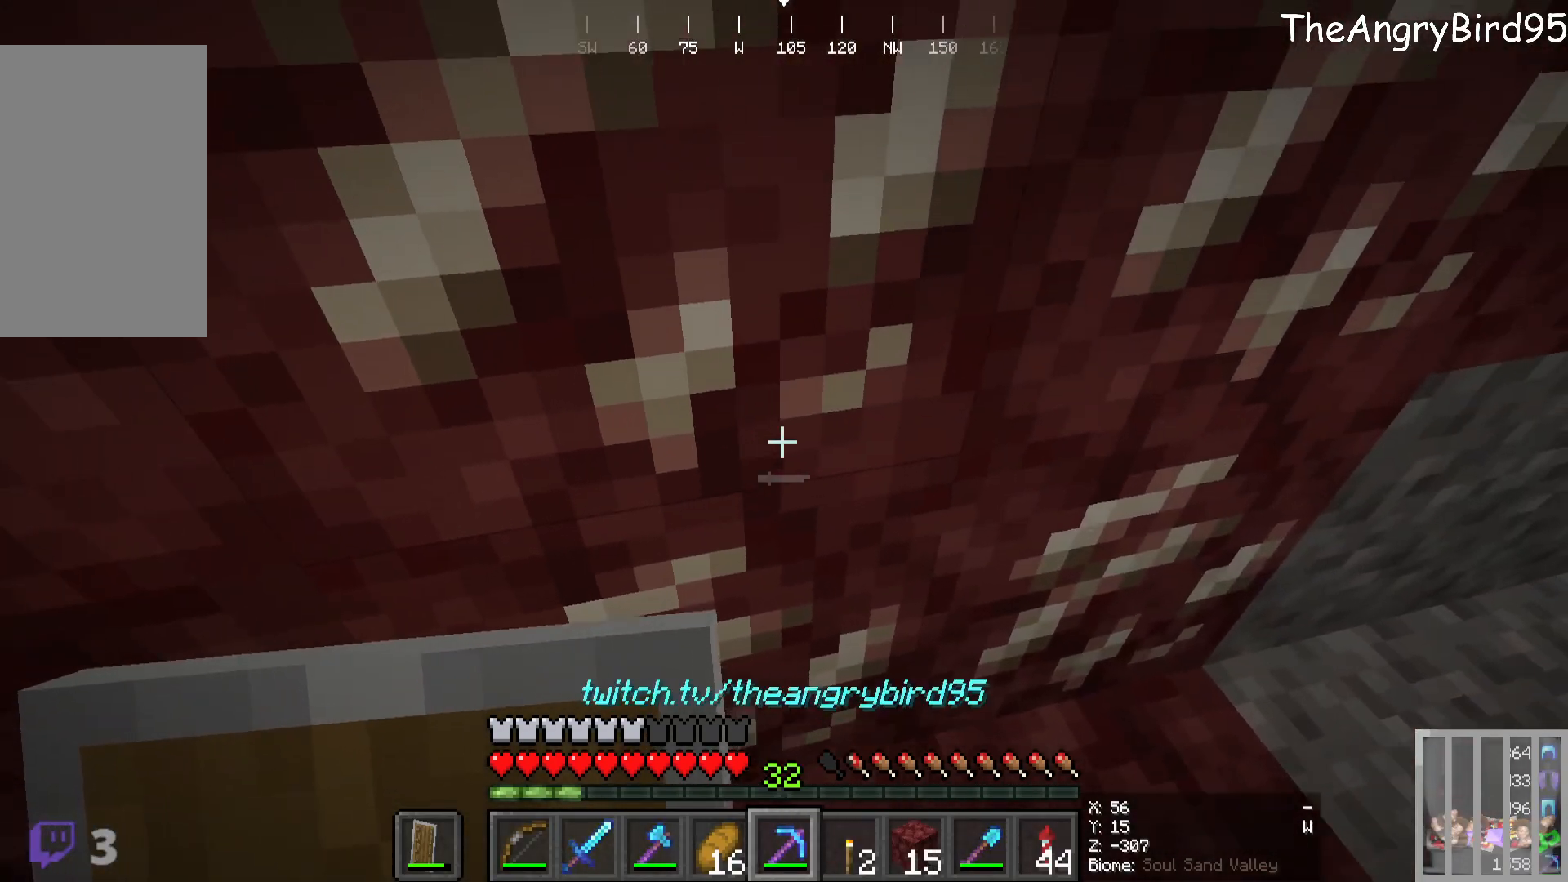
{"keys": [], "mouse": ["left"], "events": [[333, "mouse_left", "down"]]}
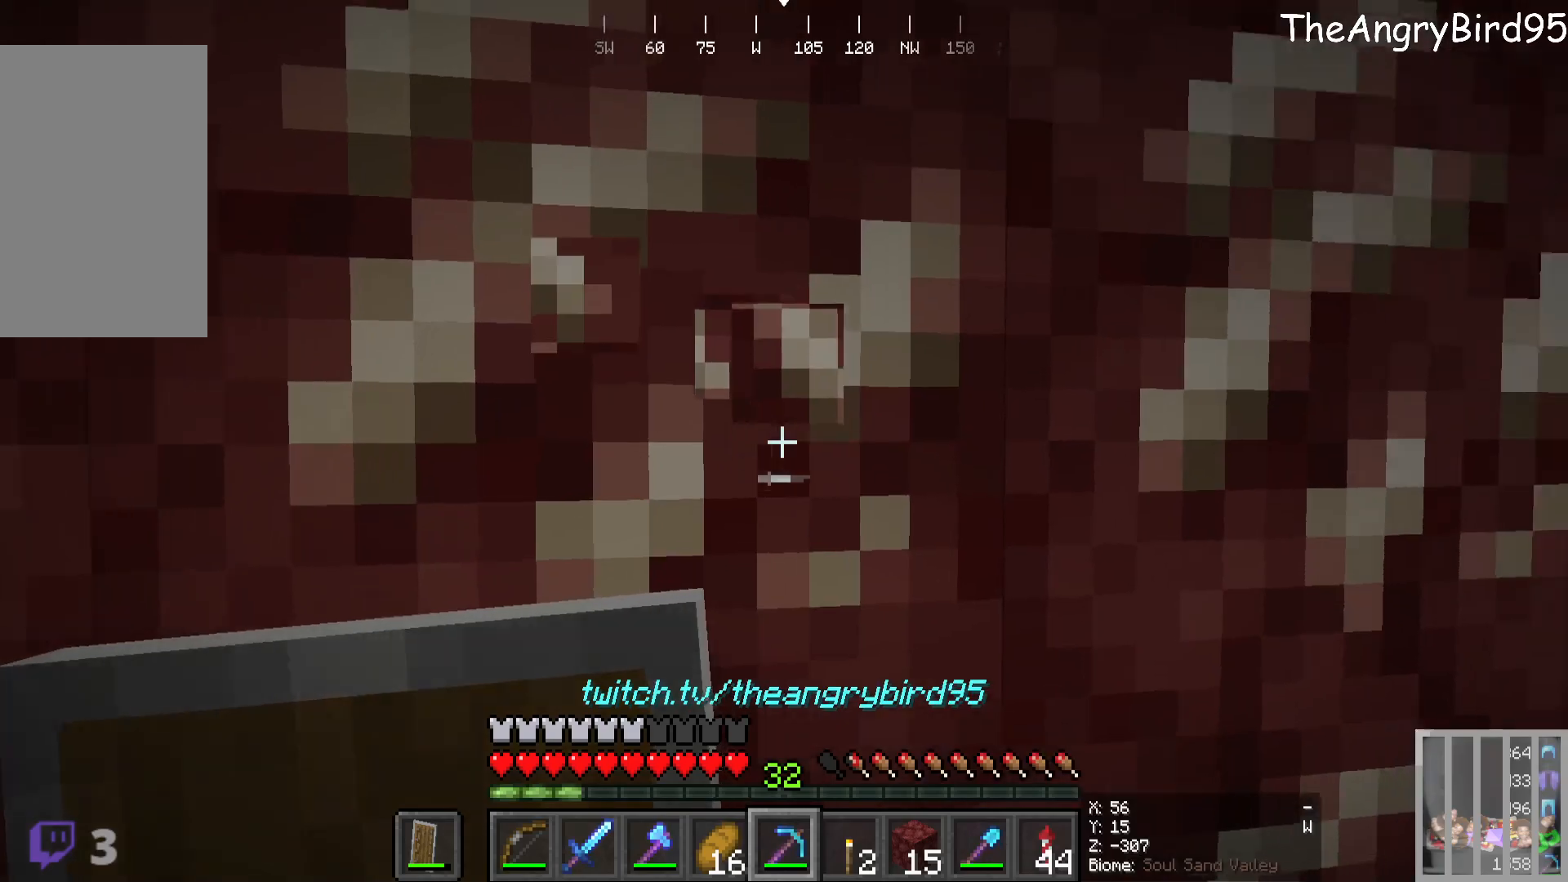
{"keys": ["d"], "mouse": ["left"], "events": [[300, "d", "down"]]}
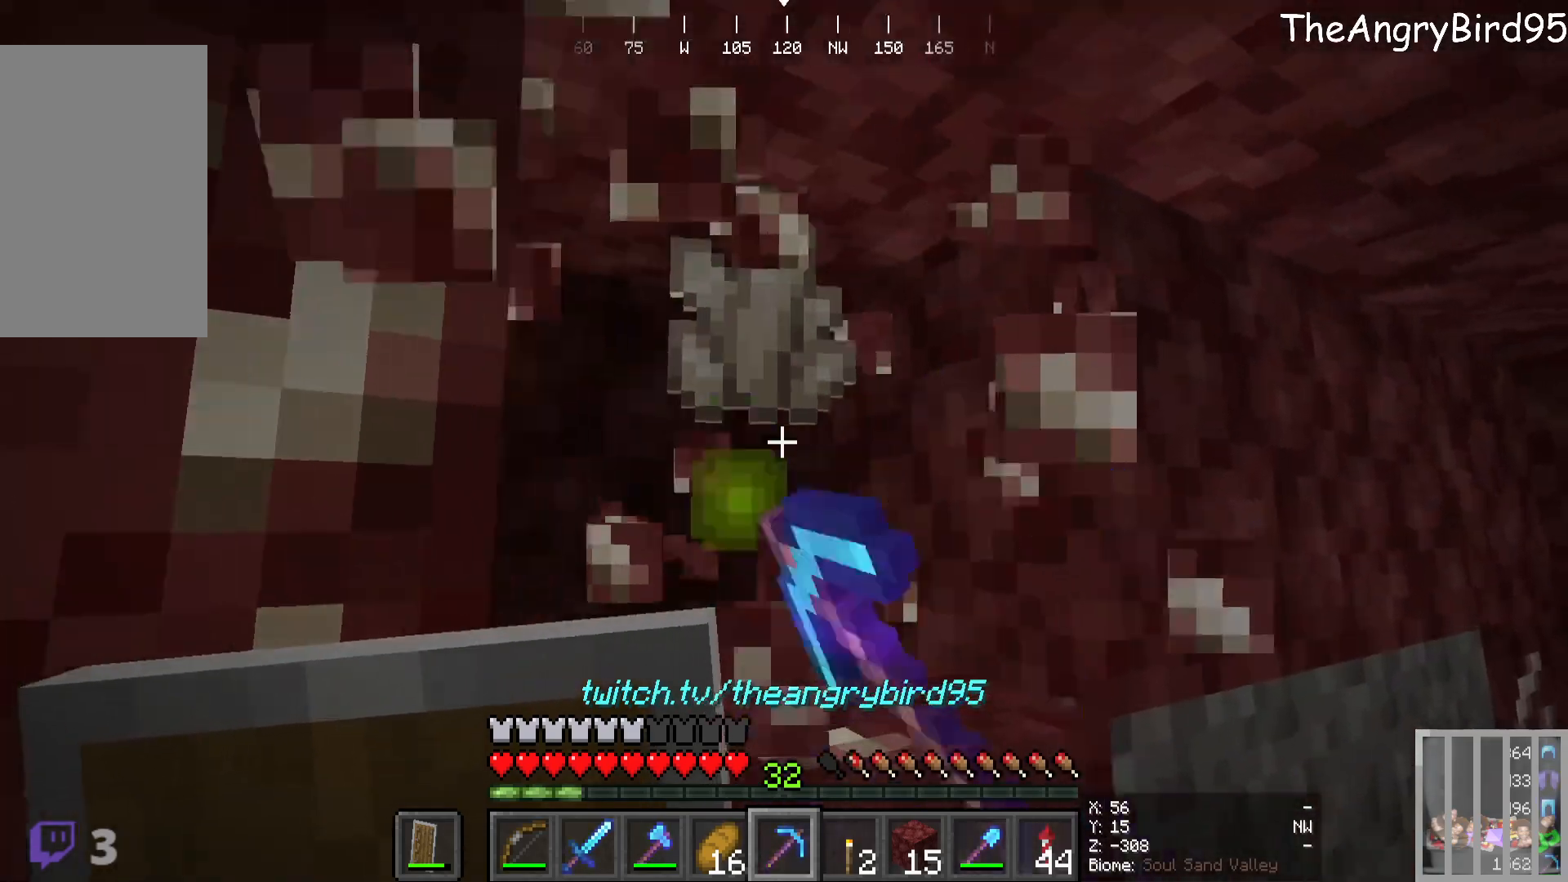
{"keys": [], "mouse": ["left"], "events": [[200, "d", "up"]]}
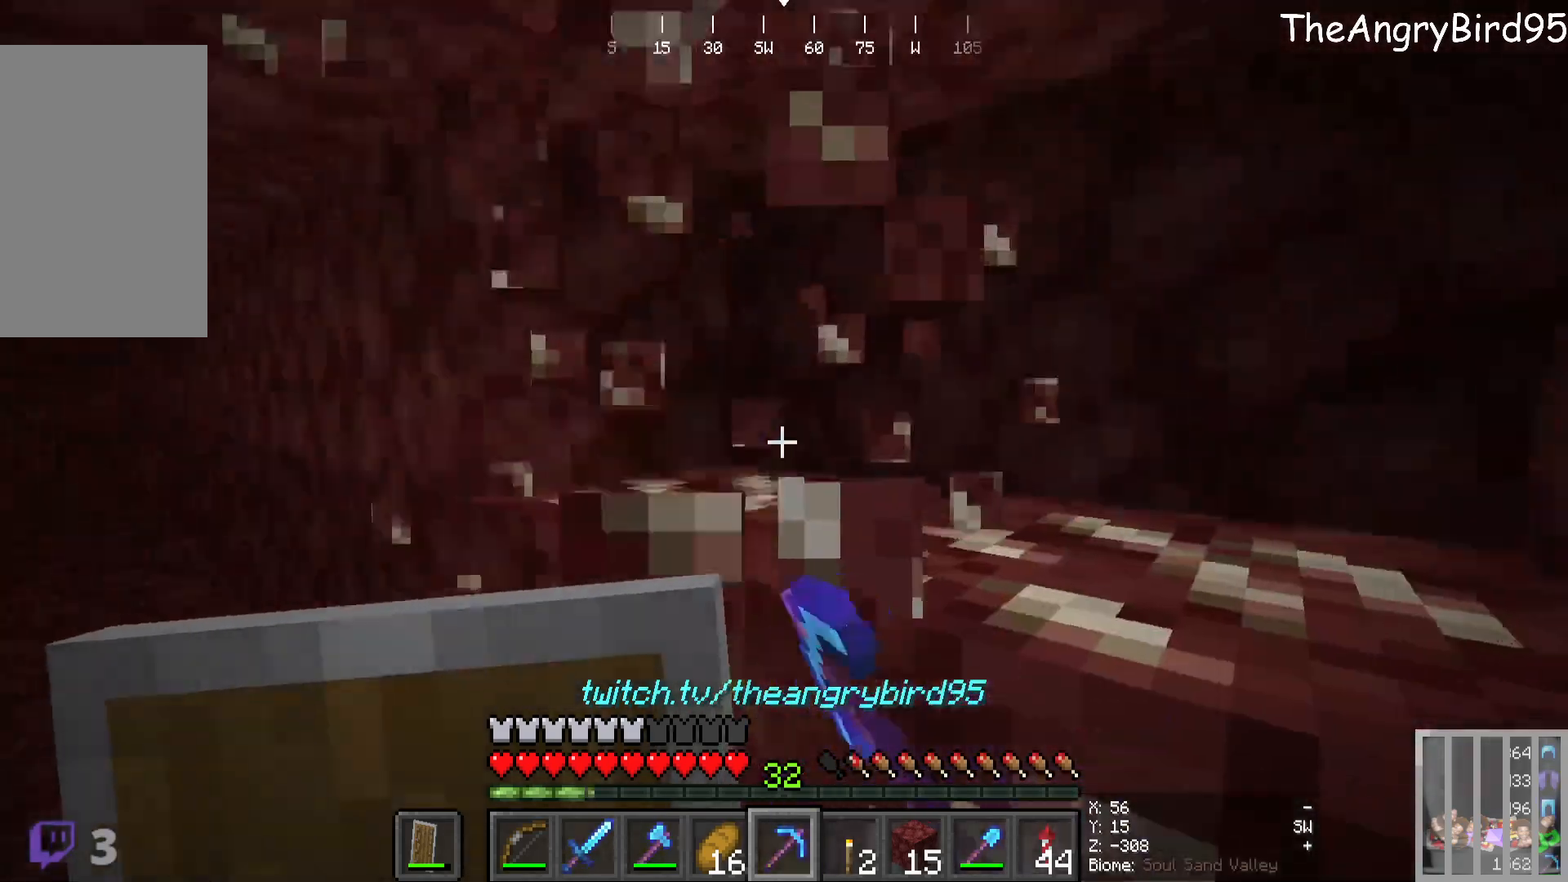
{"keys": ["a"], "mouse": ["left"], "events": [[300, "a", "down"]]}
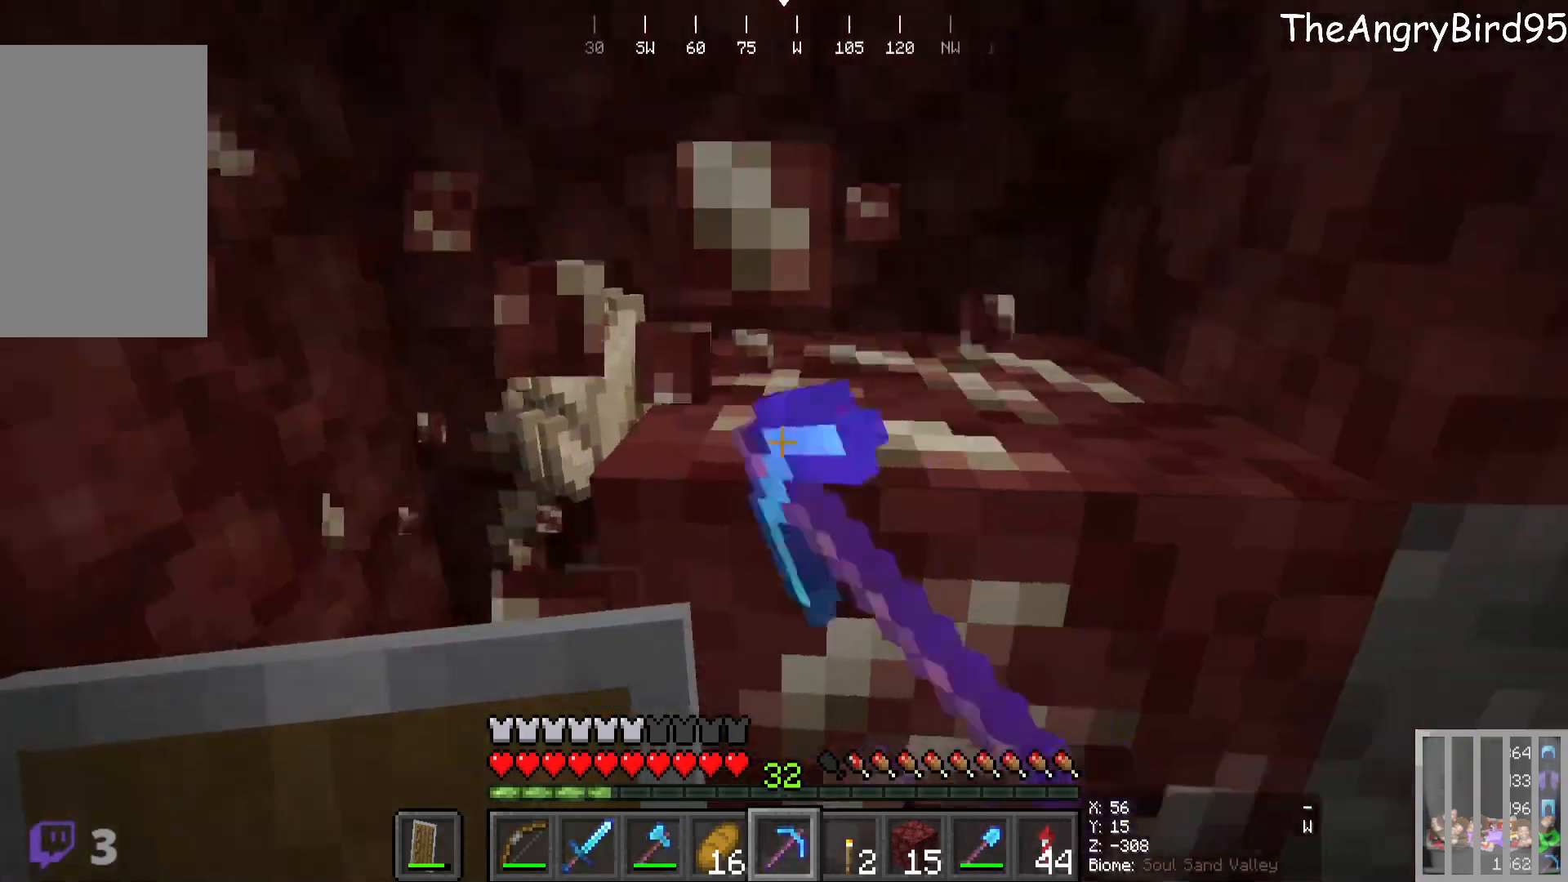
{"keys": ["a", "w"], "mouse": ["left"]}
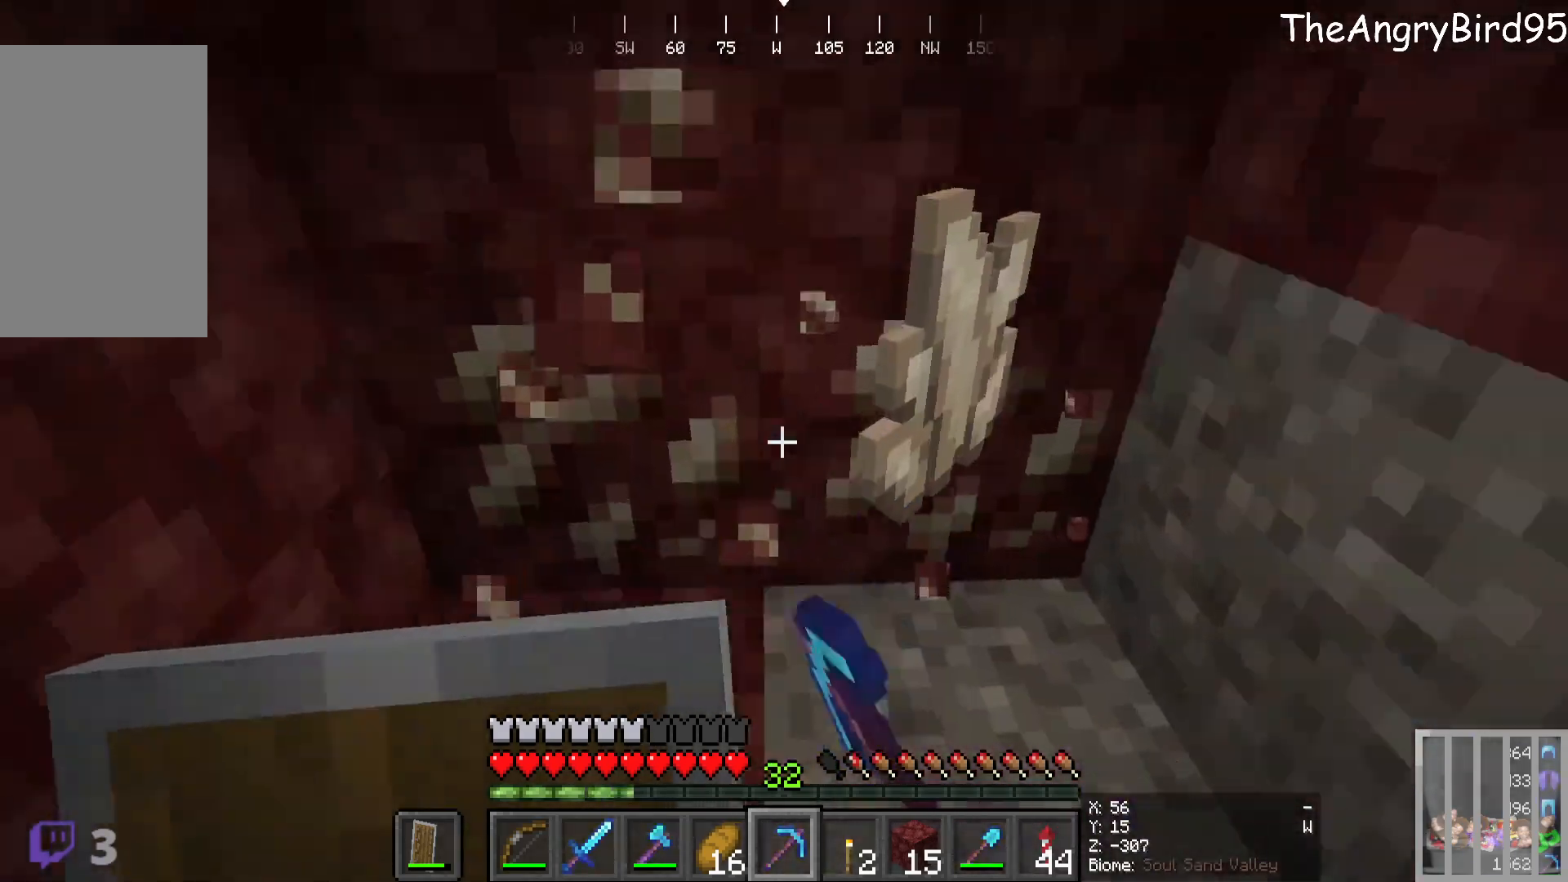
{"keys": [], "mouse": ["left"], "events": [[116, "a", "up"], [133, "w", "up"]]}
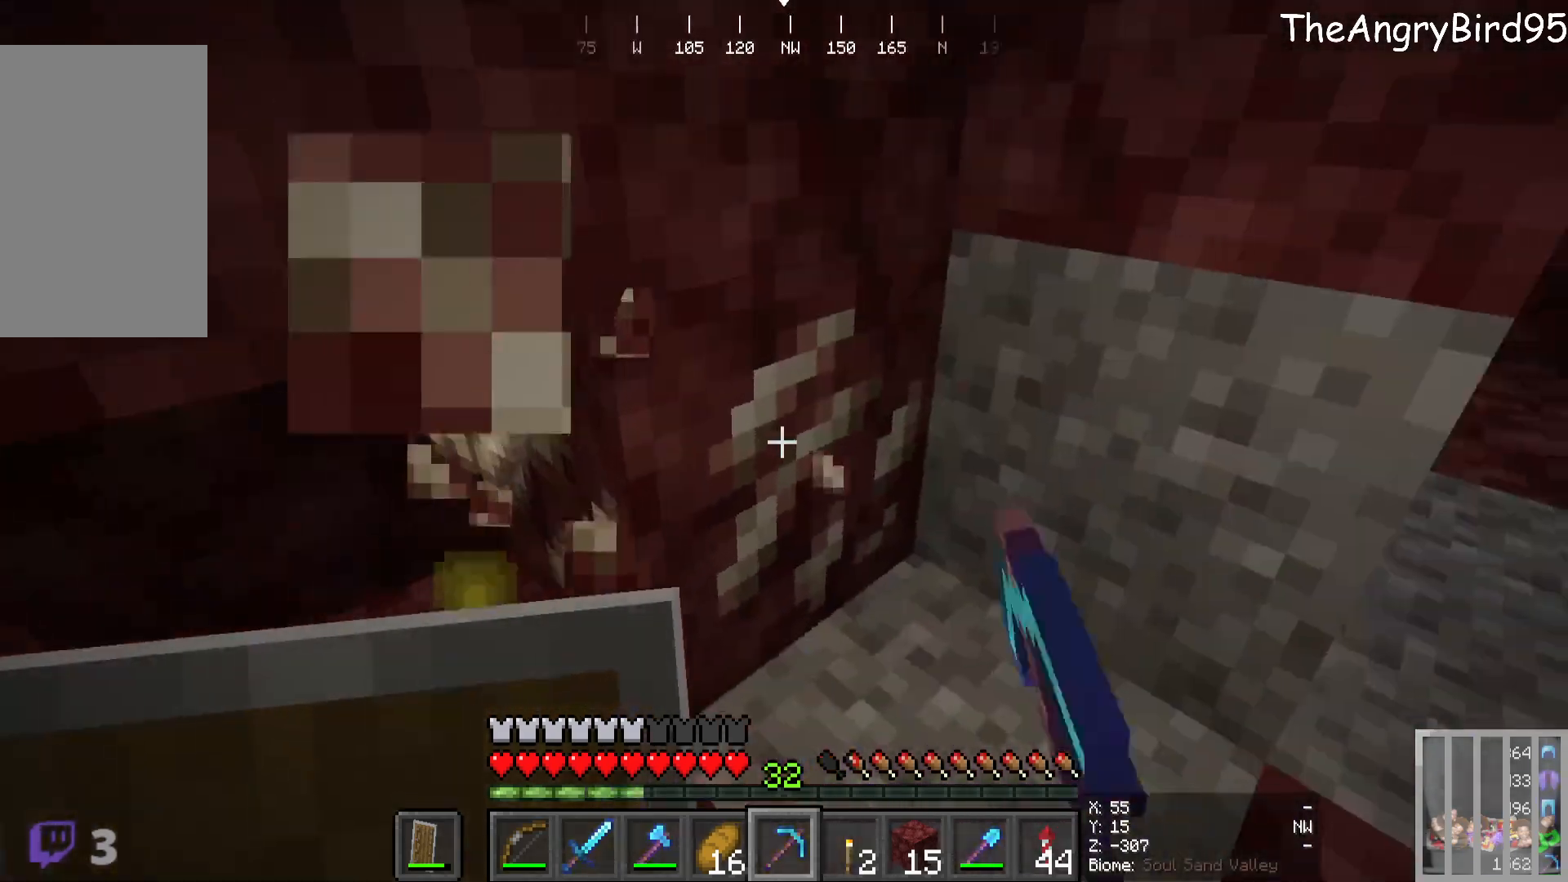
{"keys": [], "mouse": [], "events": [[216, "w", "down"], [350, "w", "up"], [450, "mouse_left", "up"]]}
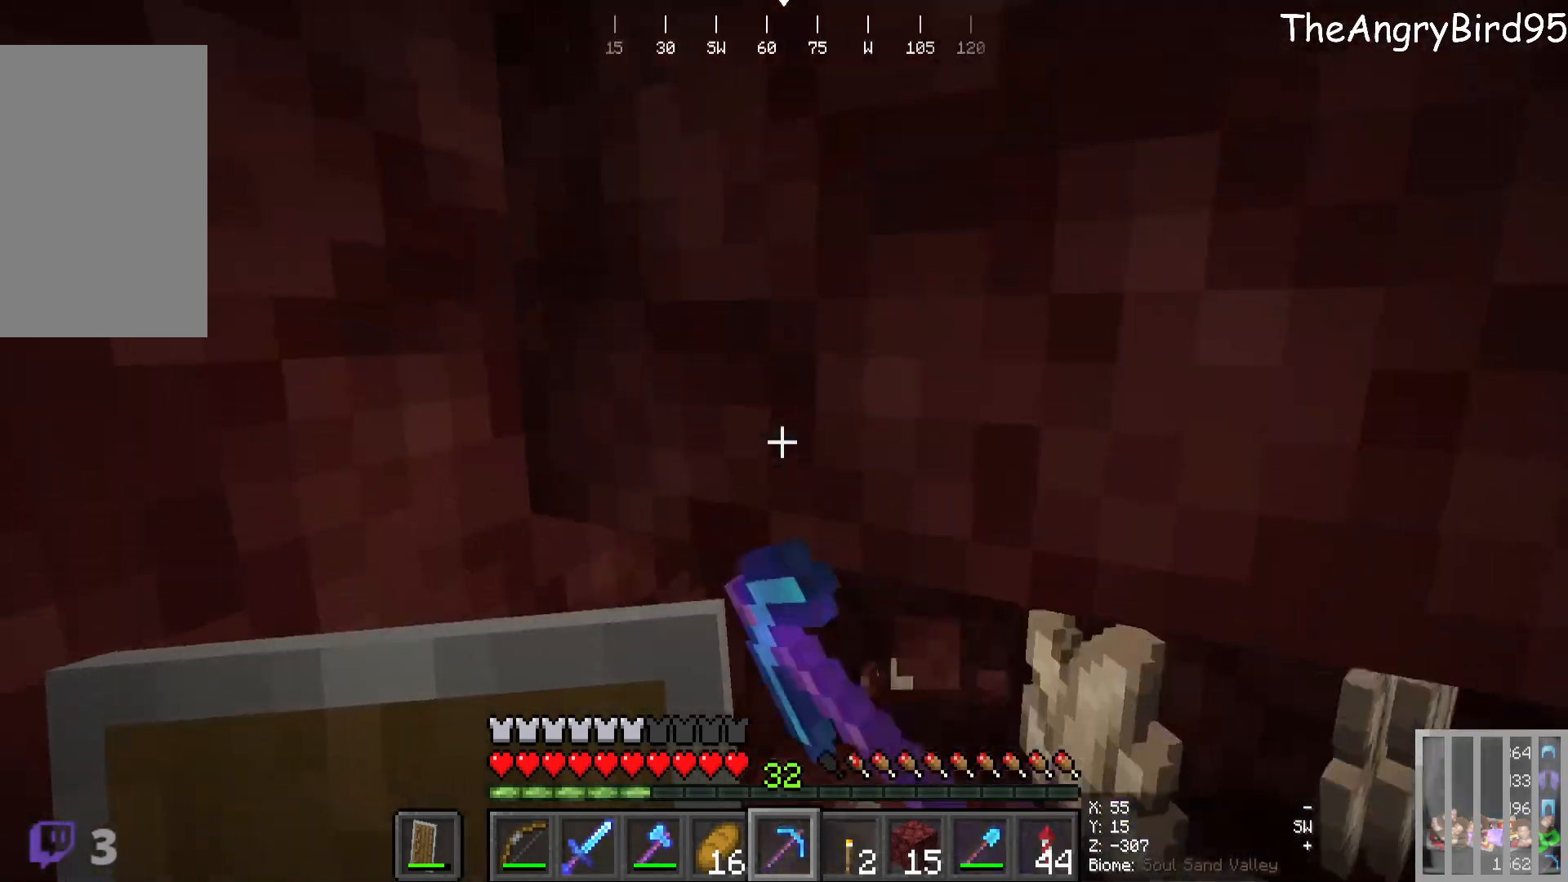
{"keys": [], "mouse": [], "events": [[166, "s", "down"], [233, "mouse_left", "down"], [383, "mouse_left", "up"], [450, "s", "up"]]}
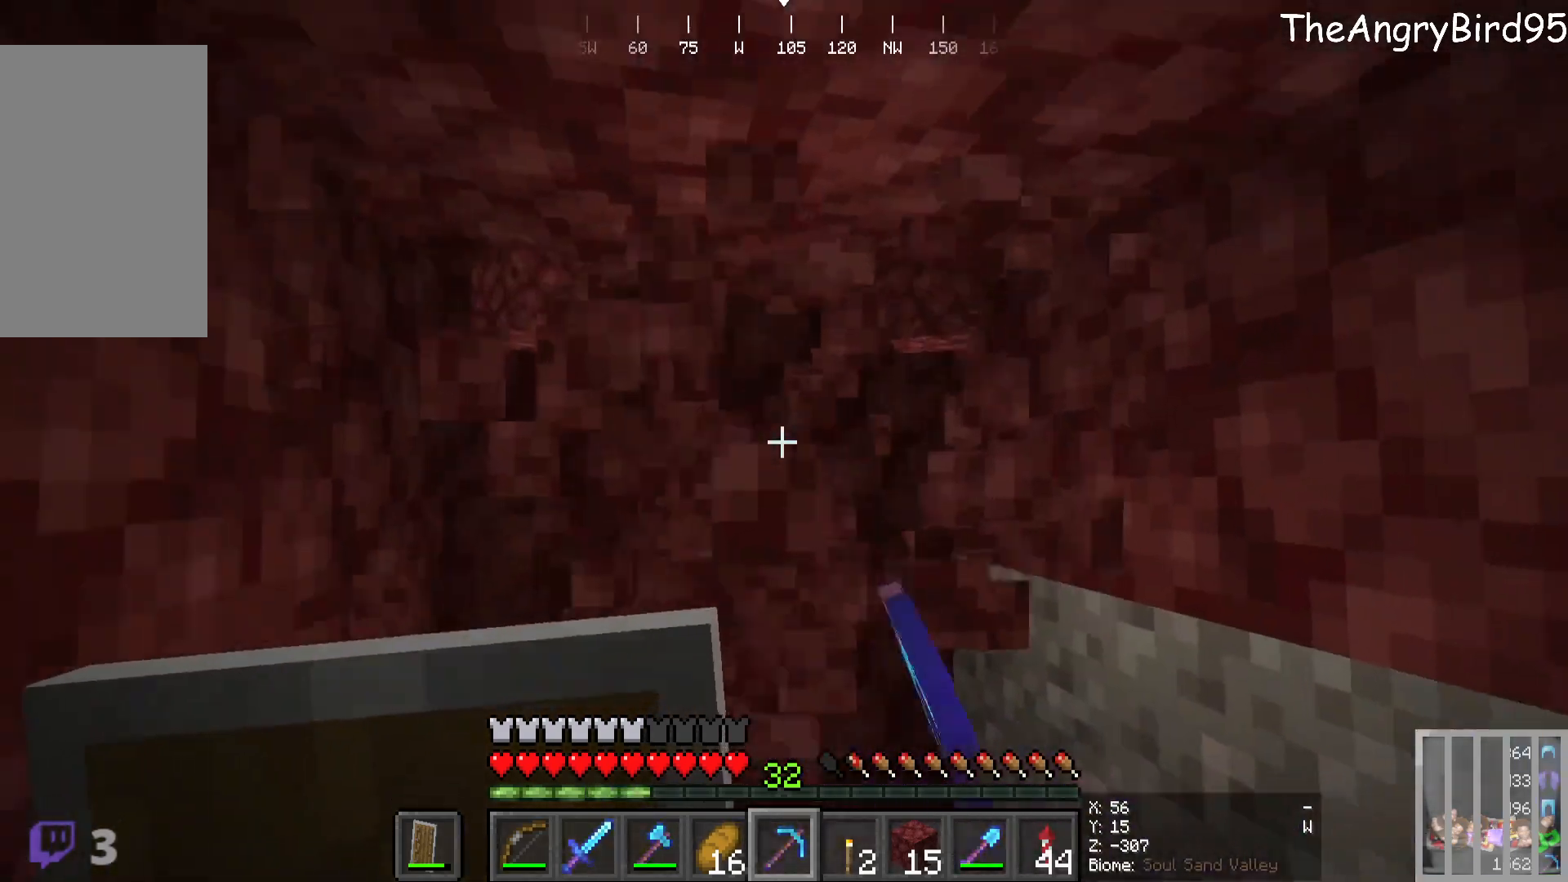
{"keys": ["w"], "mouse": ["left"], "events": [[300, "w", "down"], [316, "mouse_left", "down"]]}
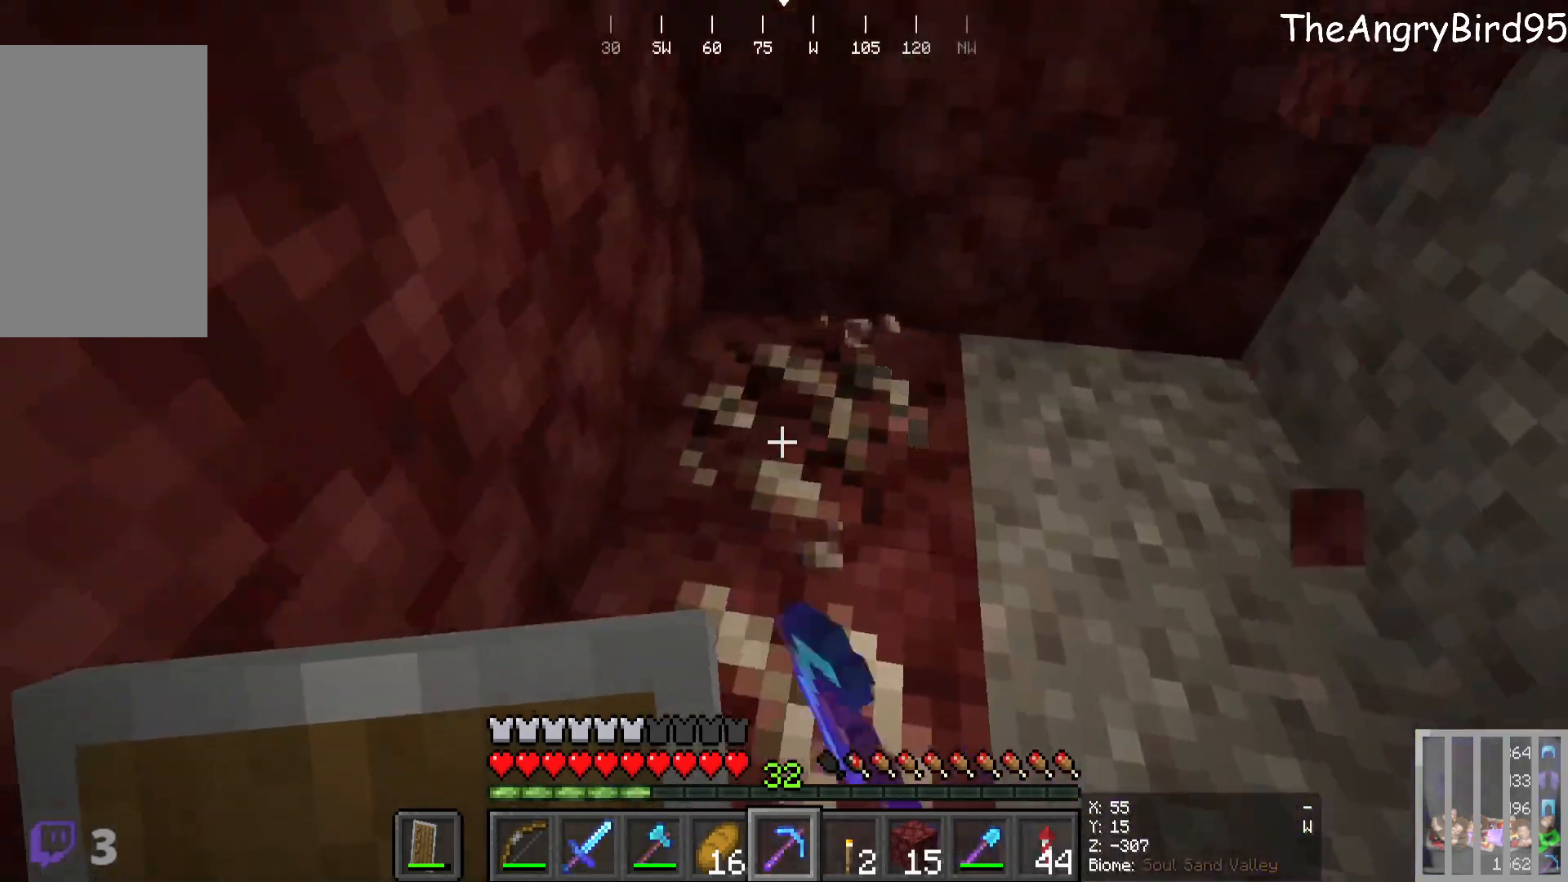
{"keys": ["s"], "mouse": ["left"], "events": [[200, "w", "up"], [233, "mouse_left", "up"], [316, "mouse_left", "down"], [500, "s", "down"]]}
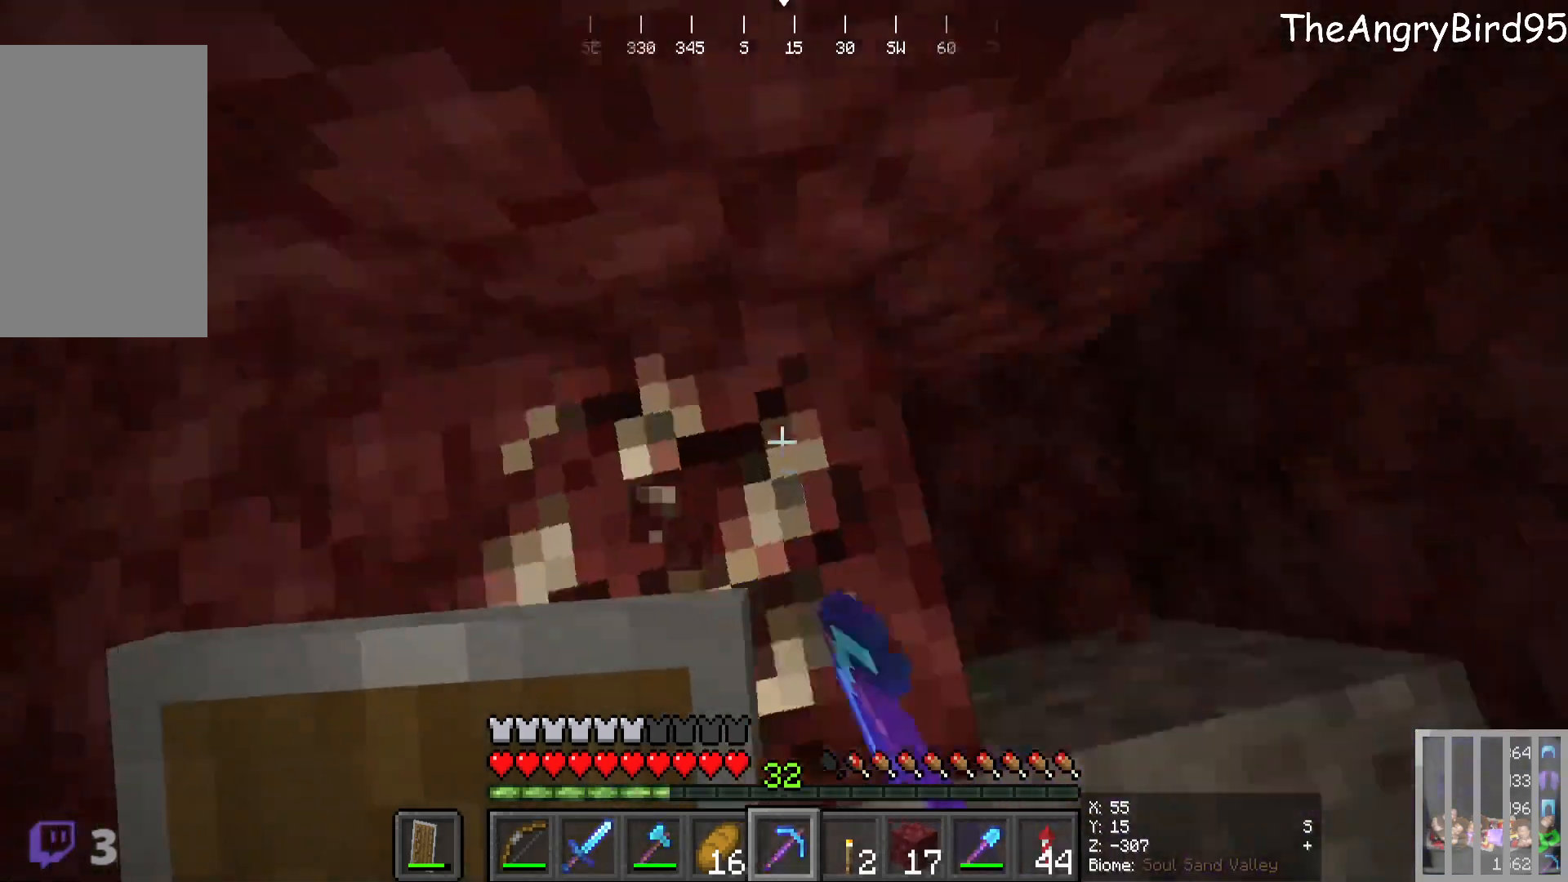
{"keys": [], "mouse": [], "events": [[166, "mouse_left", "up"], [233, "s", "up"]]}
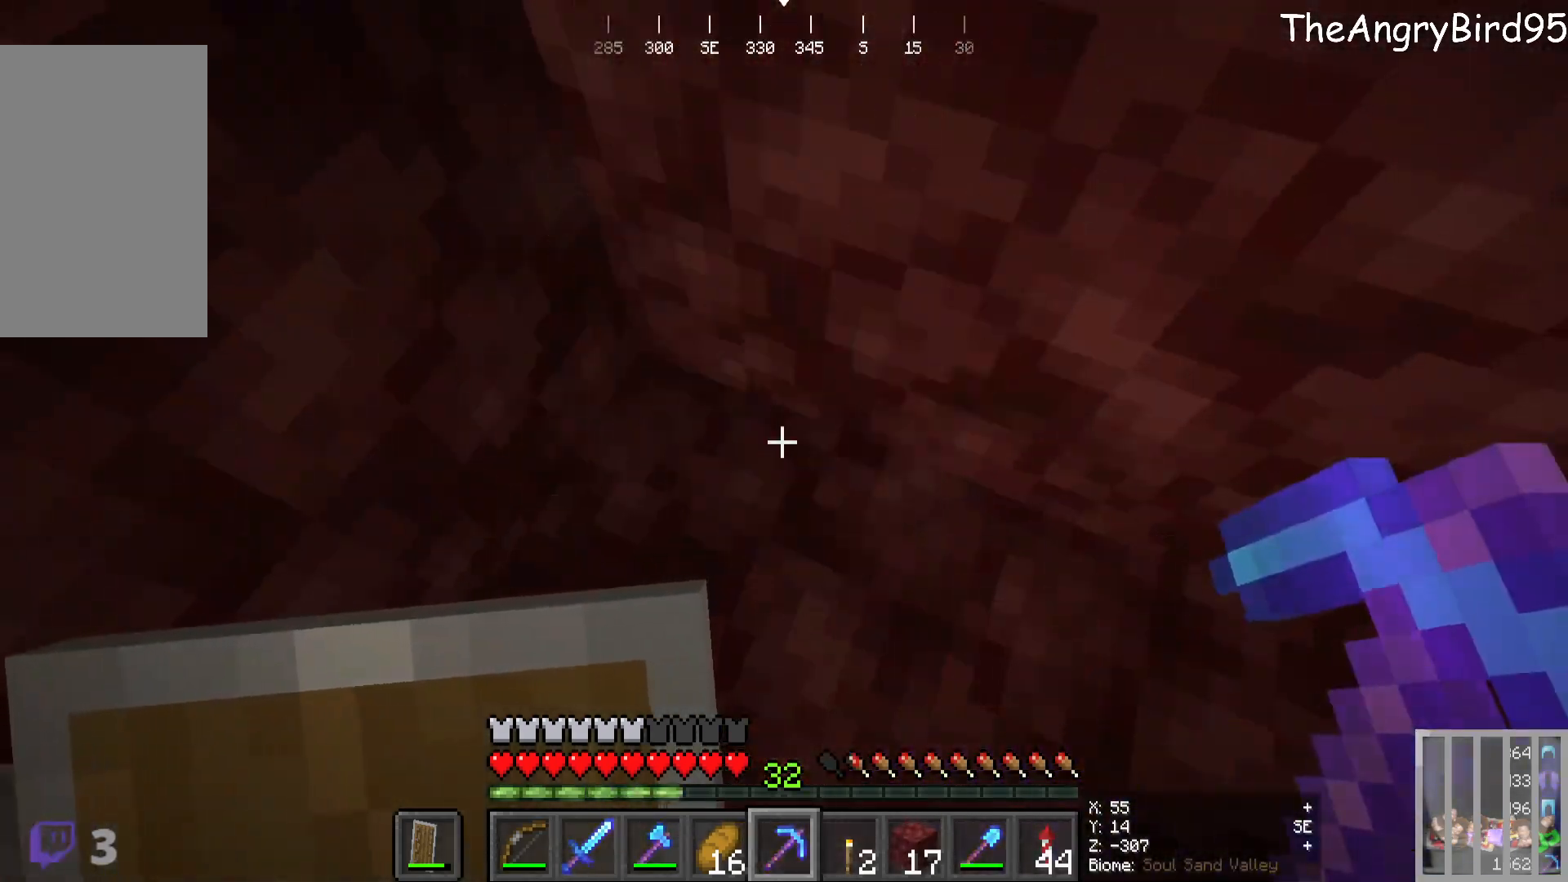
{"keys": ["a", "s"], "mouse": []}
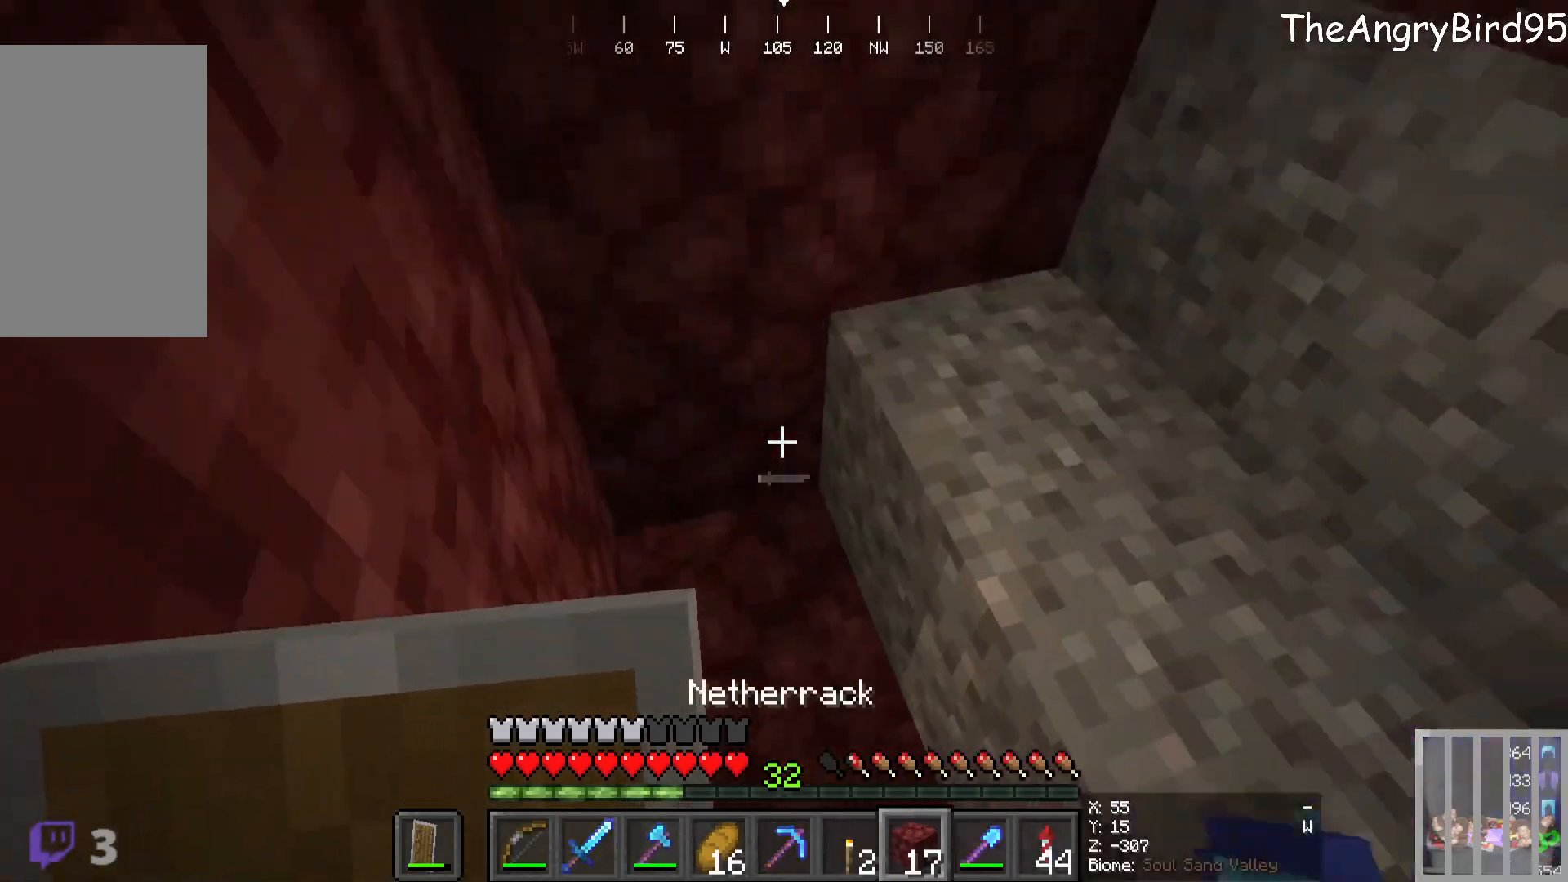
{"keys": [], "mouse": ["right"], "events": [[66, "a", "up"], [283, "mouse_right", "down"], [433, "s", "up"]]}
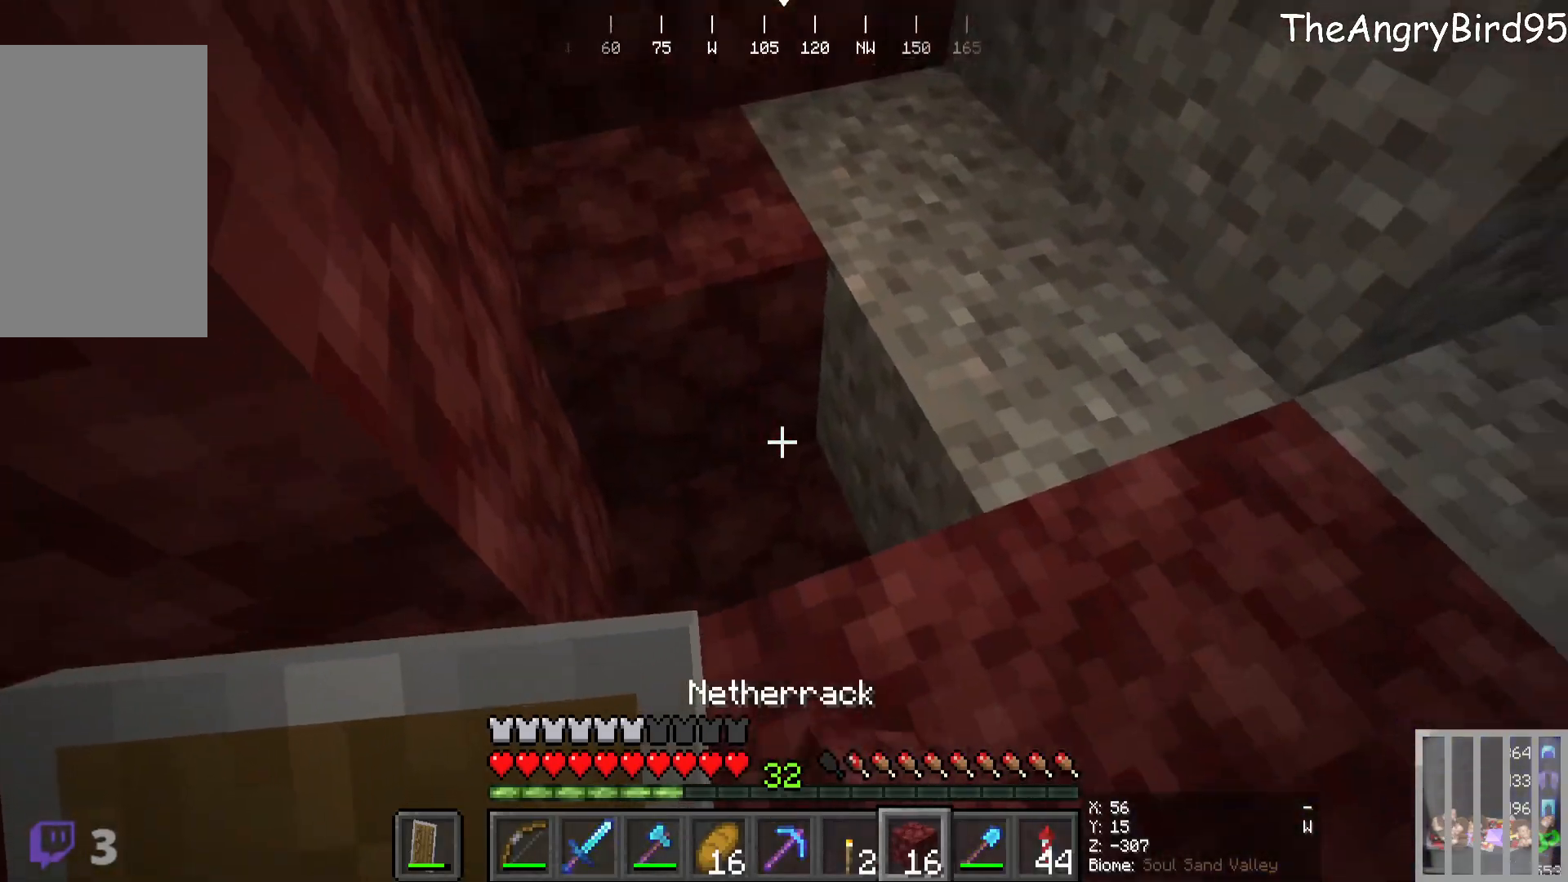
{"keys": [], "mouse": [], "events": [[100, "mouse_right", "up"]]}
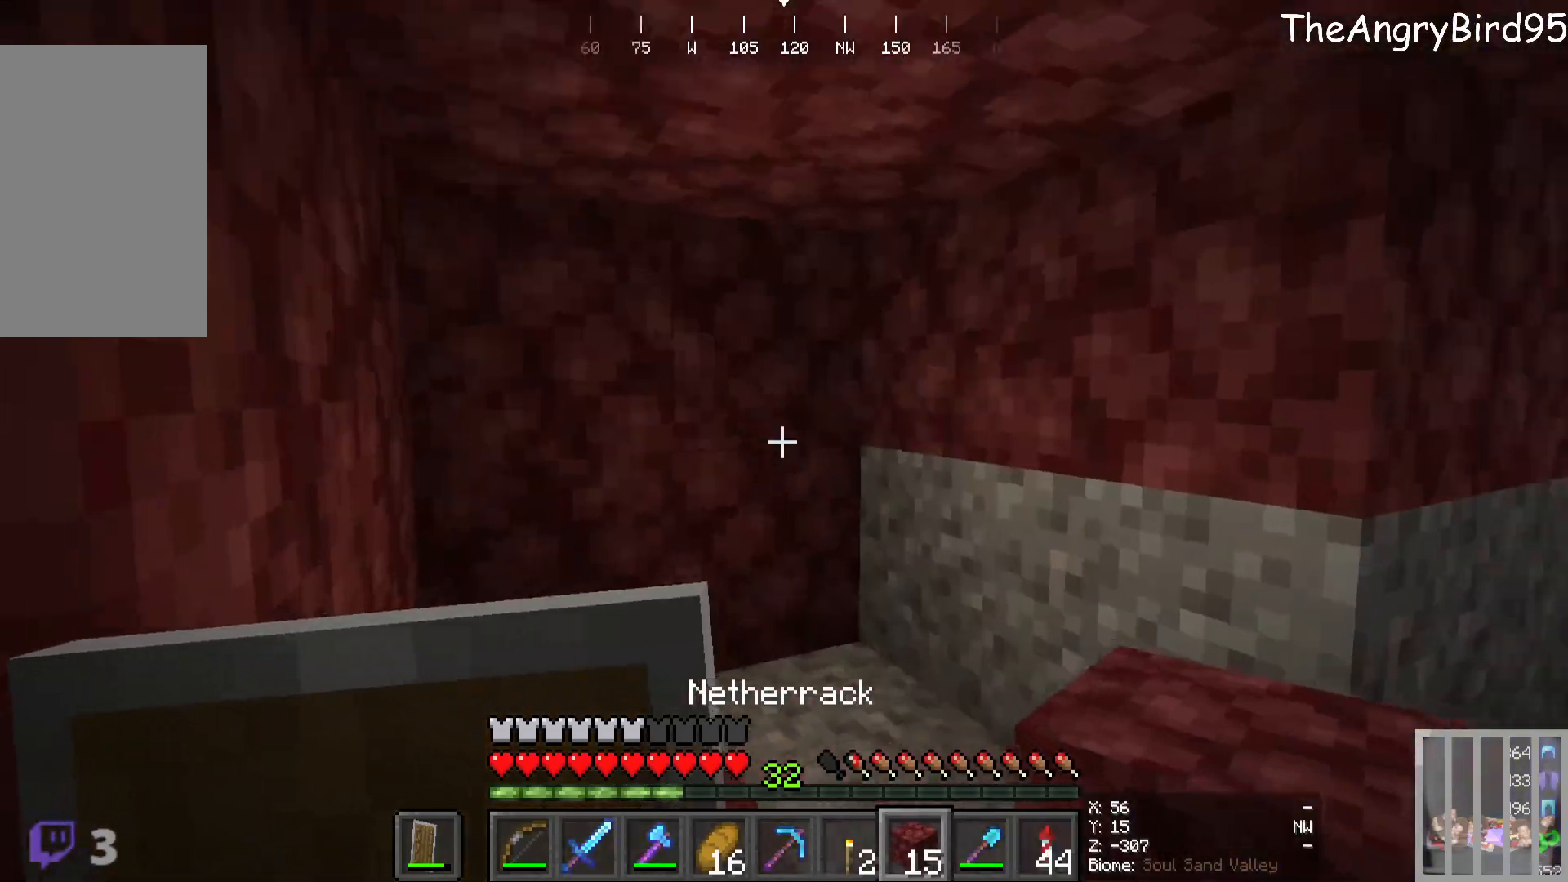
{"keys": [], "mouse": ["right"]}